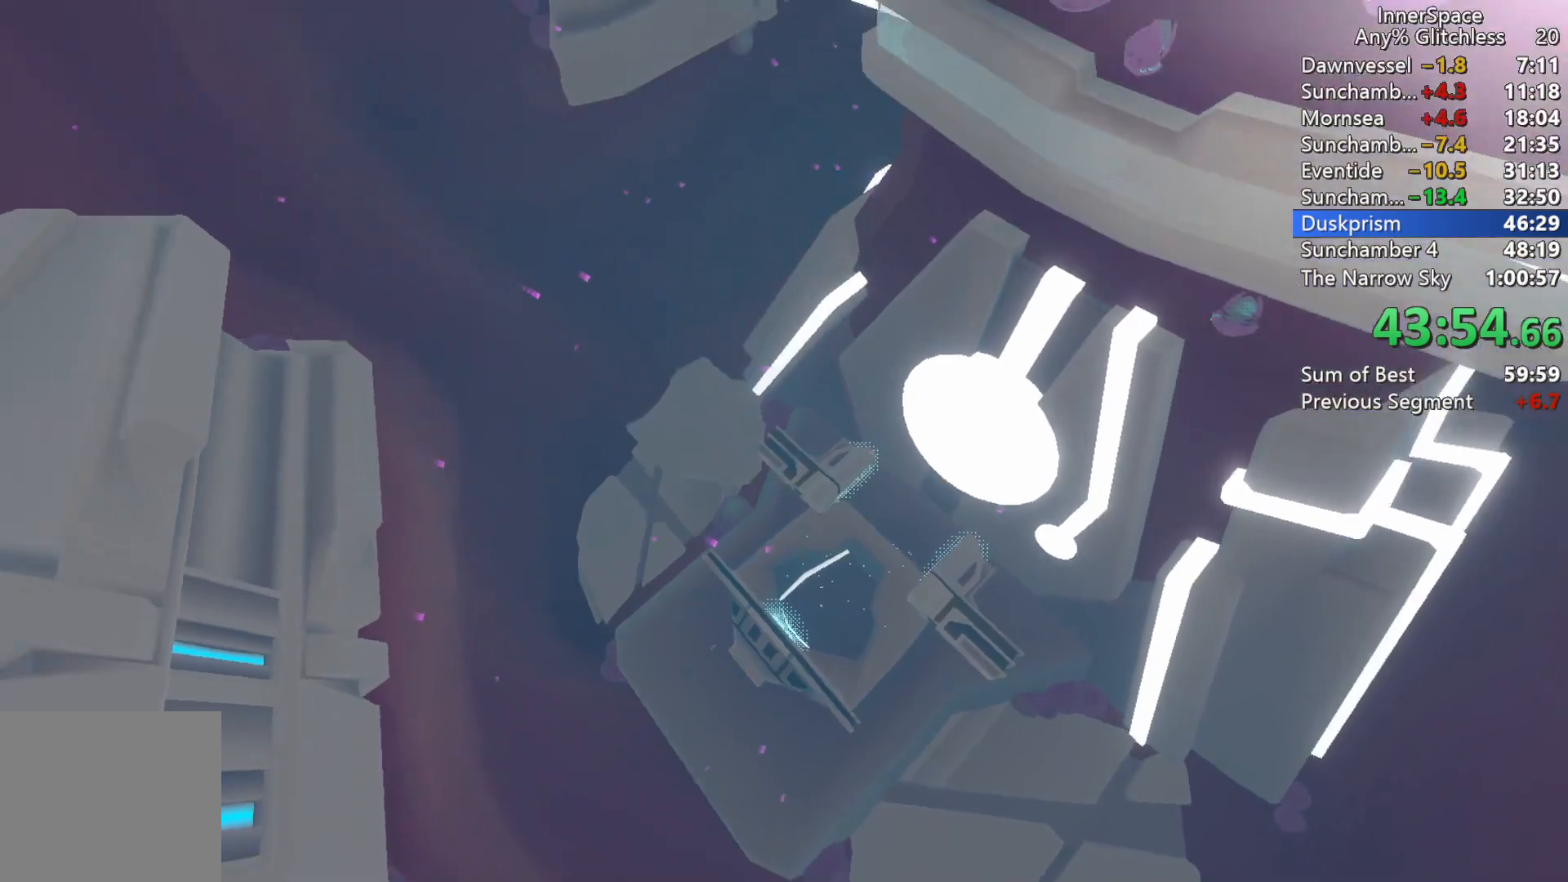
Gameplay with a controller (Xbox layout); each line is a JSON object with the inputs held at the frame after it. "events" lists button and stick changes between this image and that frame as [ms after this image, input, new state], when the widget could be followed in between.
{"buttons": ["L2"], "left_stick": "center", "right_stick": "up", "events": [[383, "L2", "up"], [450, "L2", "down"]]}
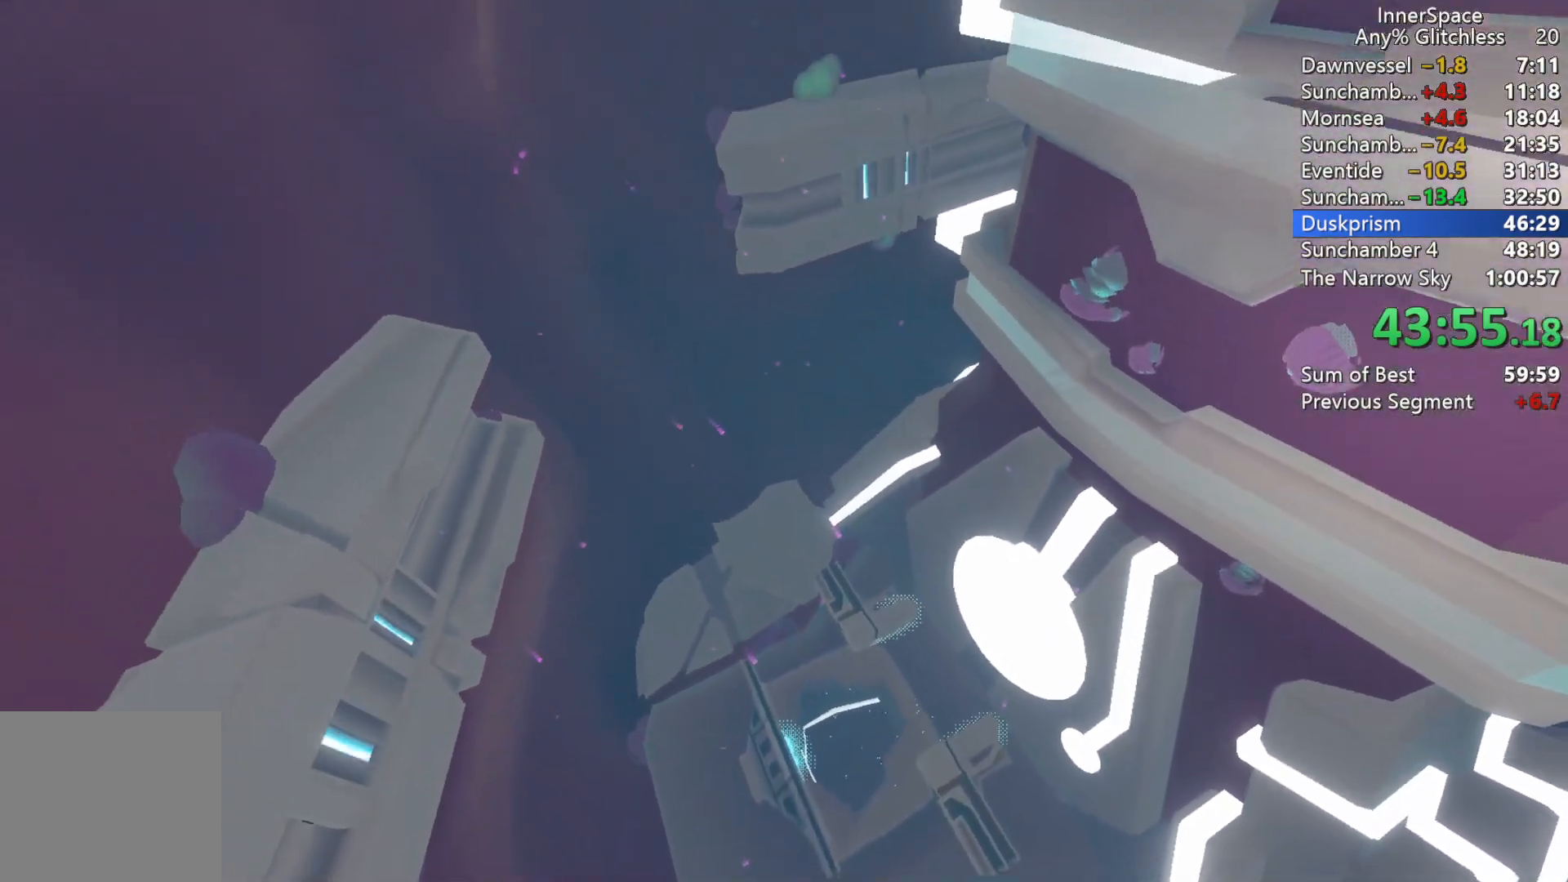
{"buttons": ["L2"], "left_stick": "center", "right_stick": "up", "events": [[383, "L2", "up"], [467, "L2", "down"]]}
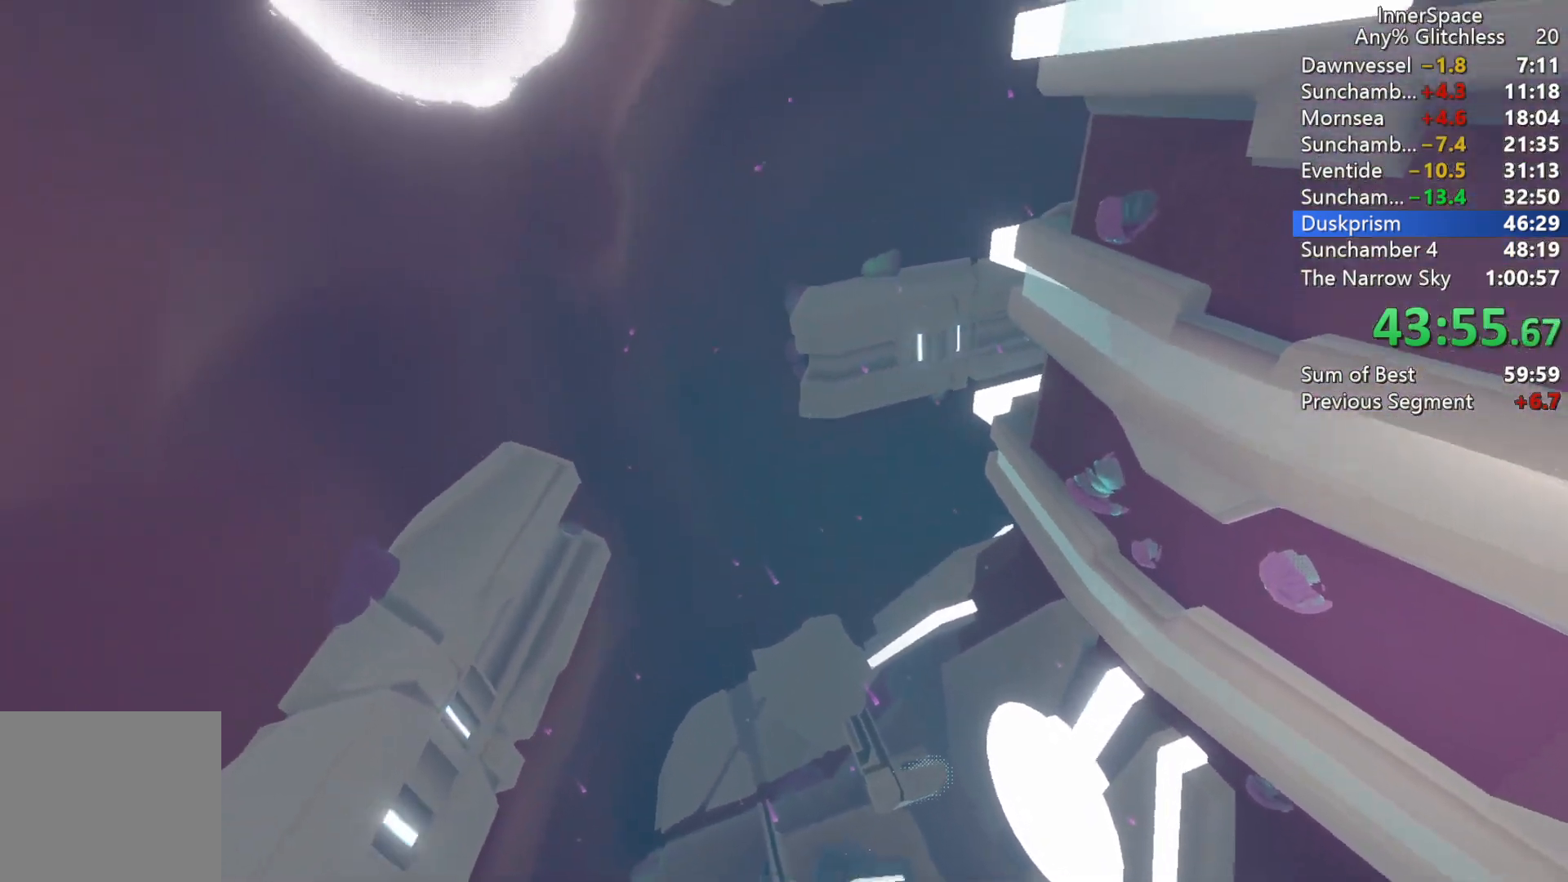
{"buttons": ["L2"], "left_stick": "down", "right_stick": "up", "events": [[100, "L2", "up"], [217, "L2", "down"], [300, "left_stick", "down"], [350, "L2", "up"], [450, "L2", "down"]]}
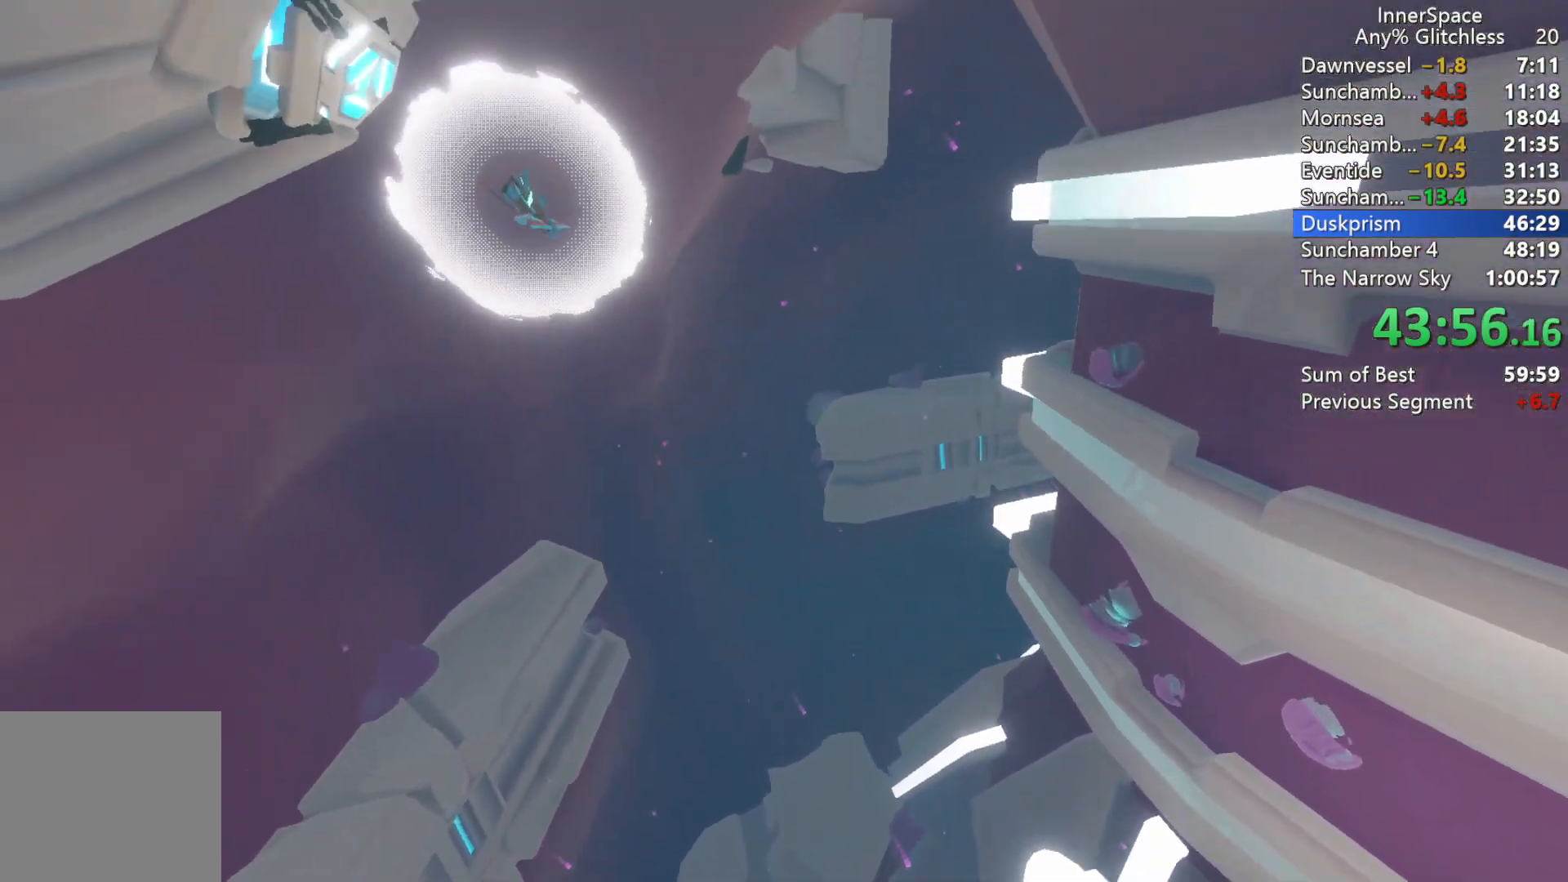
{"buttons": ["L2"], "left_stick": "center", "right_stick": "up", "events": [[33, "L2", "up"], [133, "L2", "down"], [233, "L2", "up"], [300, "L2", "down"], [417, "L2", "up"], [450, "left_stick", "center"], [500, "L2", "down"]]}
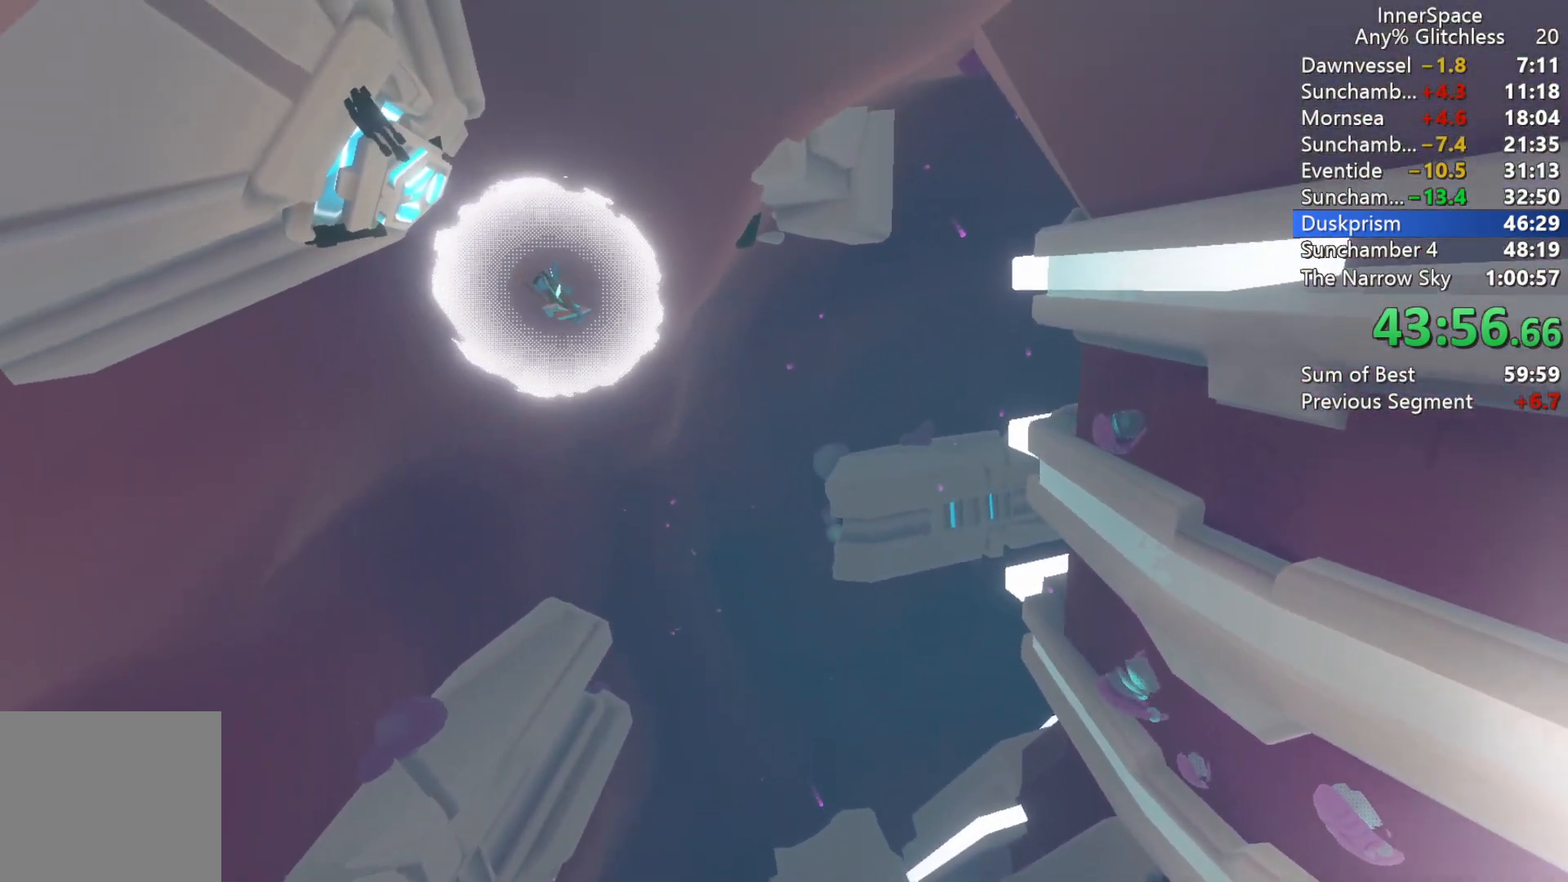
{"buttons": [], "left_stick": "down", "right_stick": "up", "events": [[100, "left_stick", "down"], [117, "L2", "up"], [183, "L2", "down"], [283, "L2", "up"], [367, "L2", "down"], [467, "L2", "up"]]}
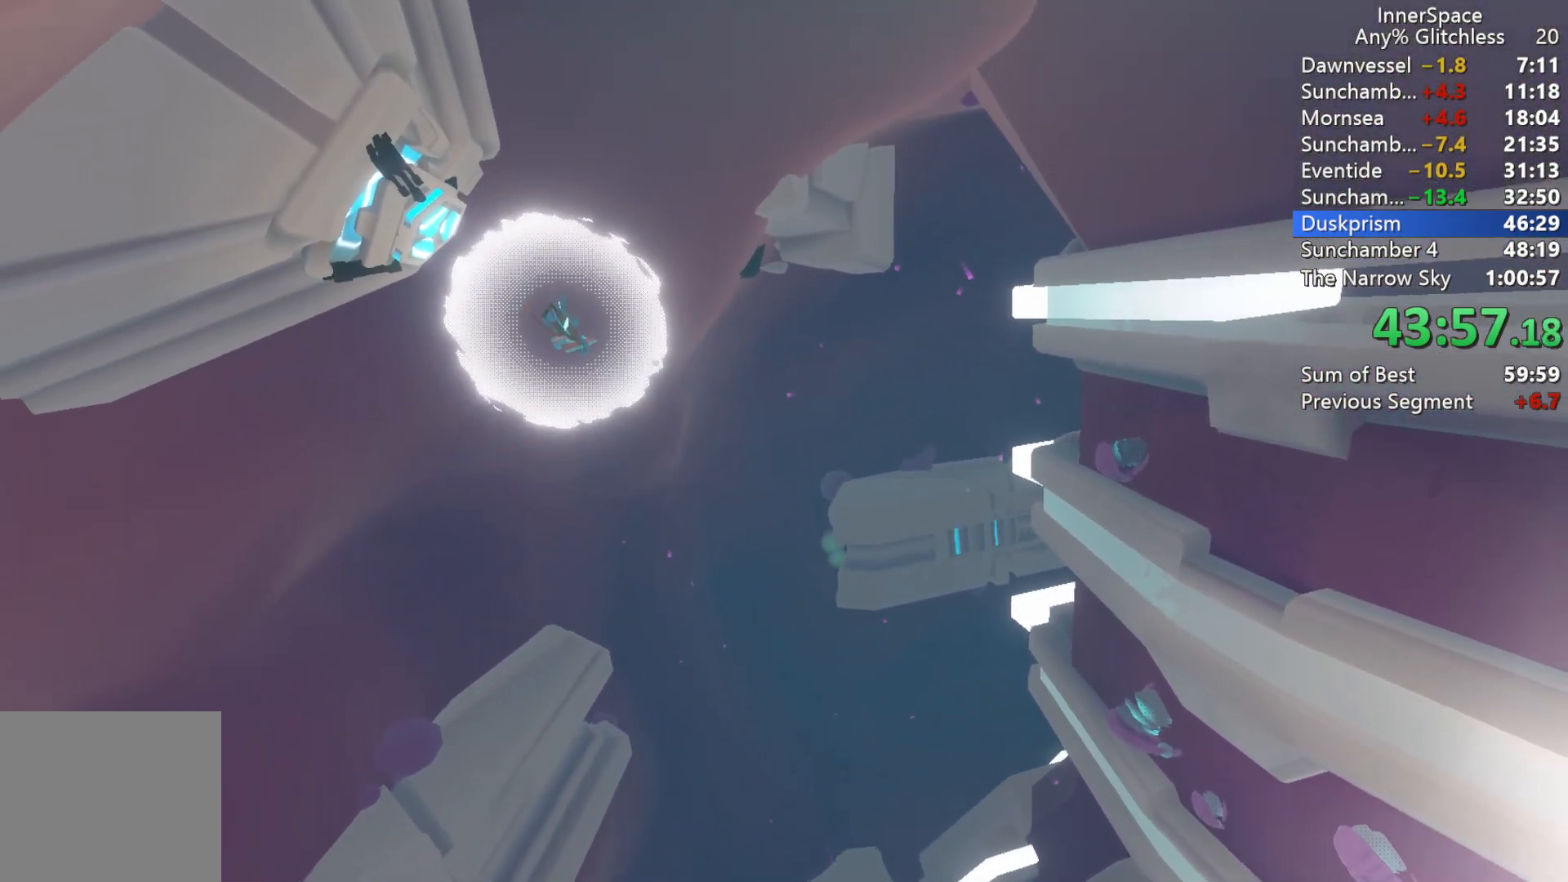
{"buttons": ["L2"], "left_stick": "down", "right_stick": "up", "events": [[50, "L2", "down"], [150, "L2", "up"], [233, "L2", "down"], [333, "L2", "up"], [417, "L2", "down"]]}
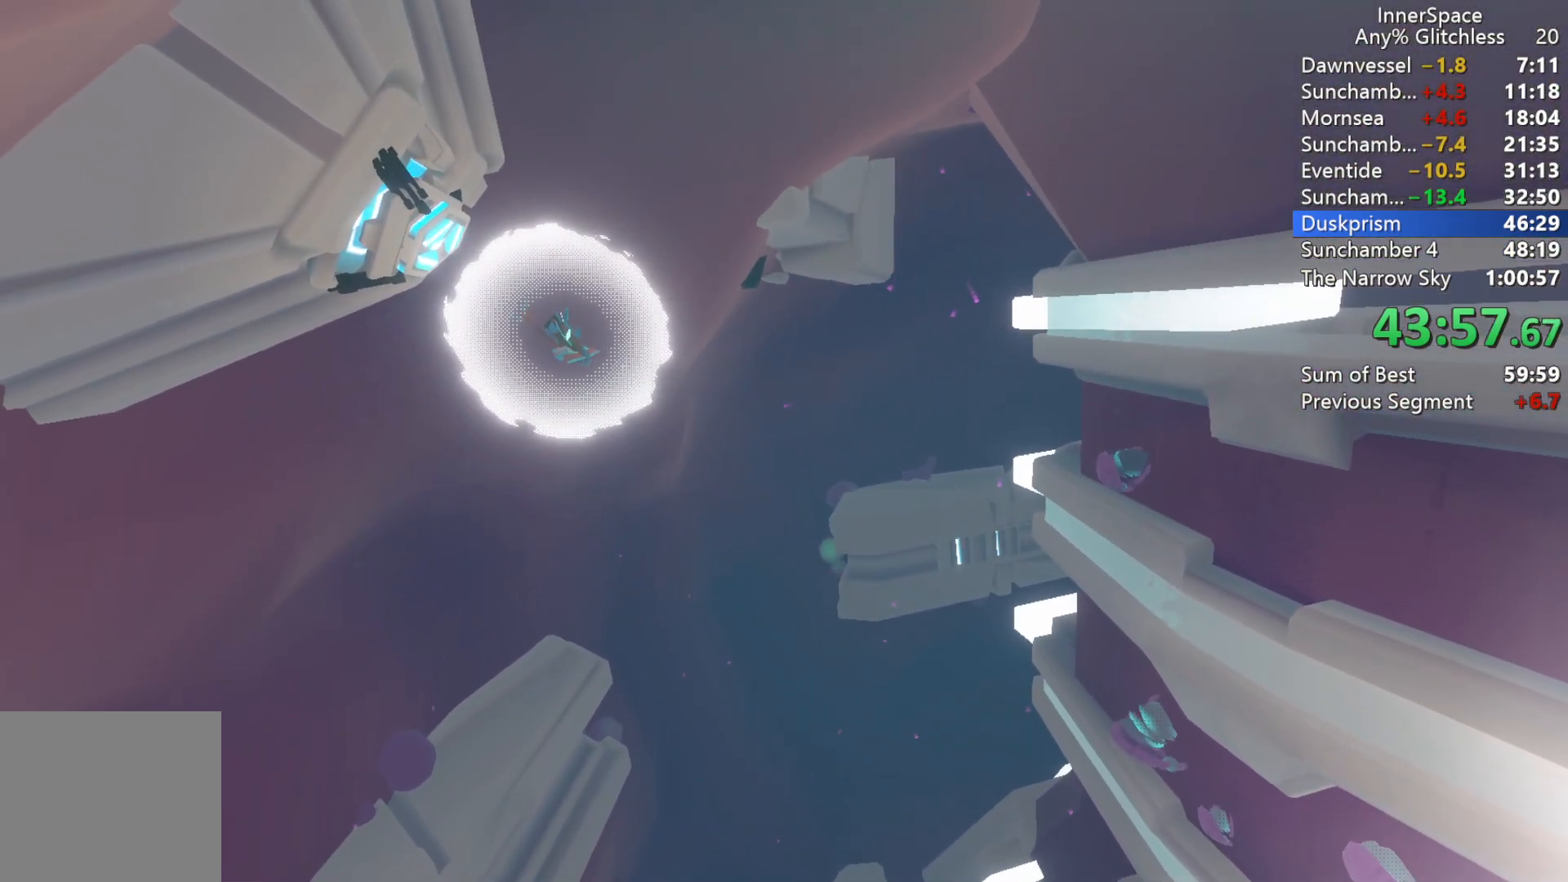
{"buttons": [], "left_stick": "down", "right_stick": "up", "events": [[33, "L2", "up"], [117, "L2", "down"], [233, "L2", "up"], [333, "L2", "down"], [450, "L2", "up"]]}
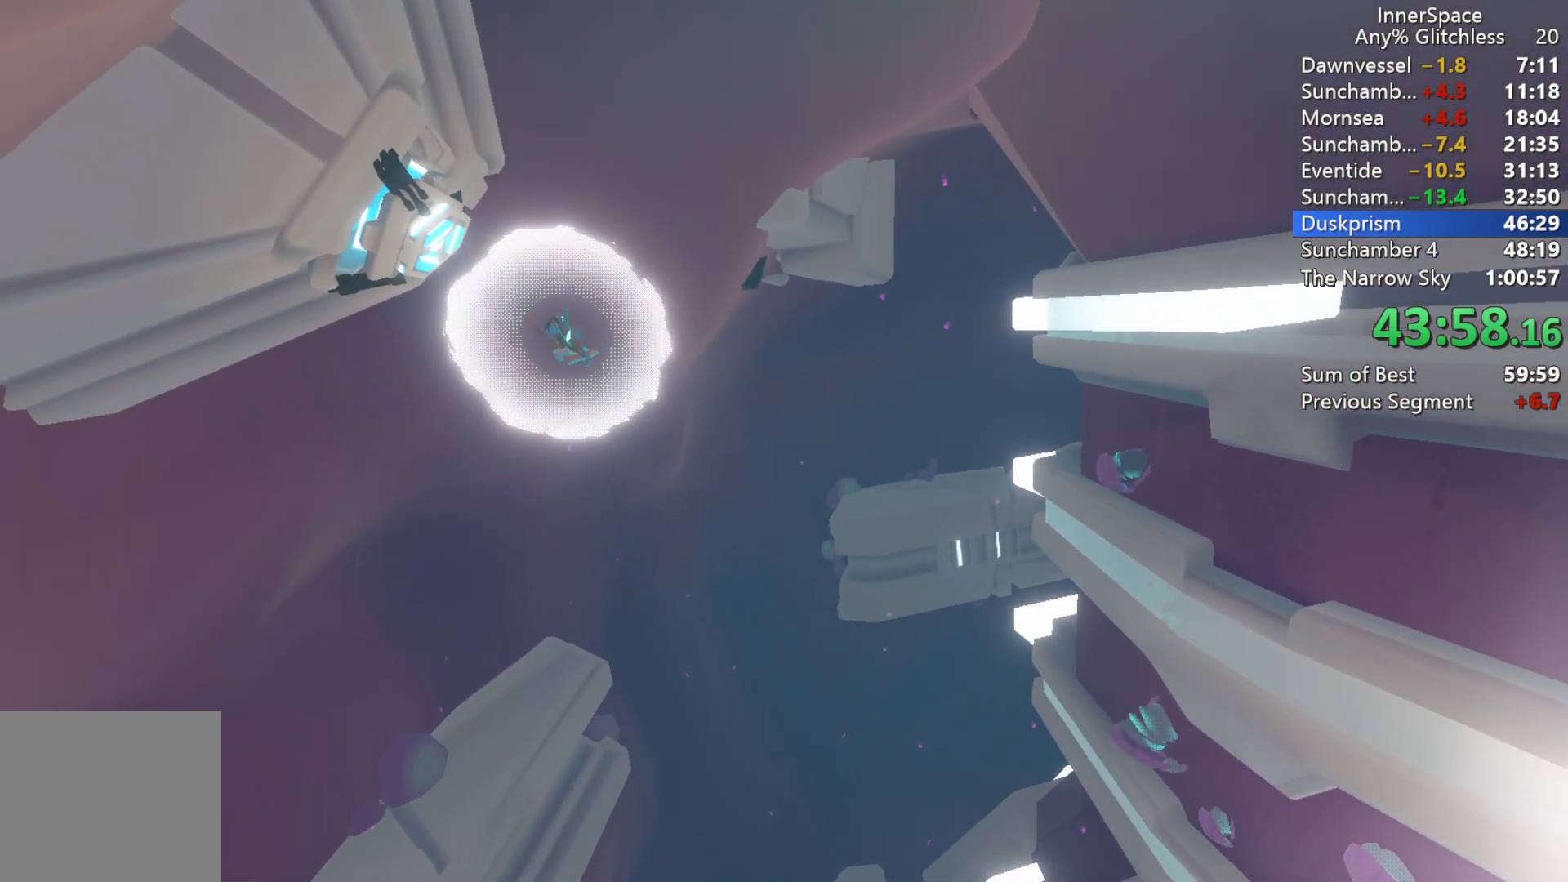
{"buttons": ["L2"], "left_stick": "down", "right_stick": "up", "events": [[17, "L2", "down"], [133, "L2", "up"], [200, "L2", "down"], [317, "L2", "up"], [400, "L2", "down"]]}
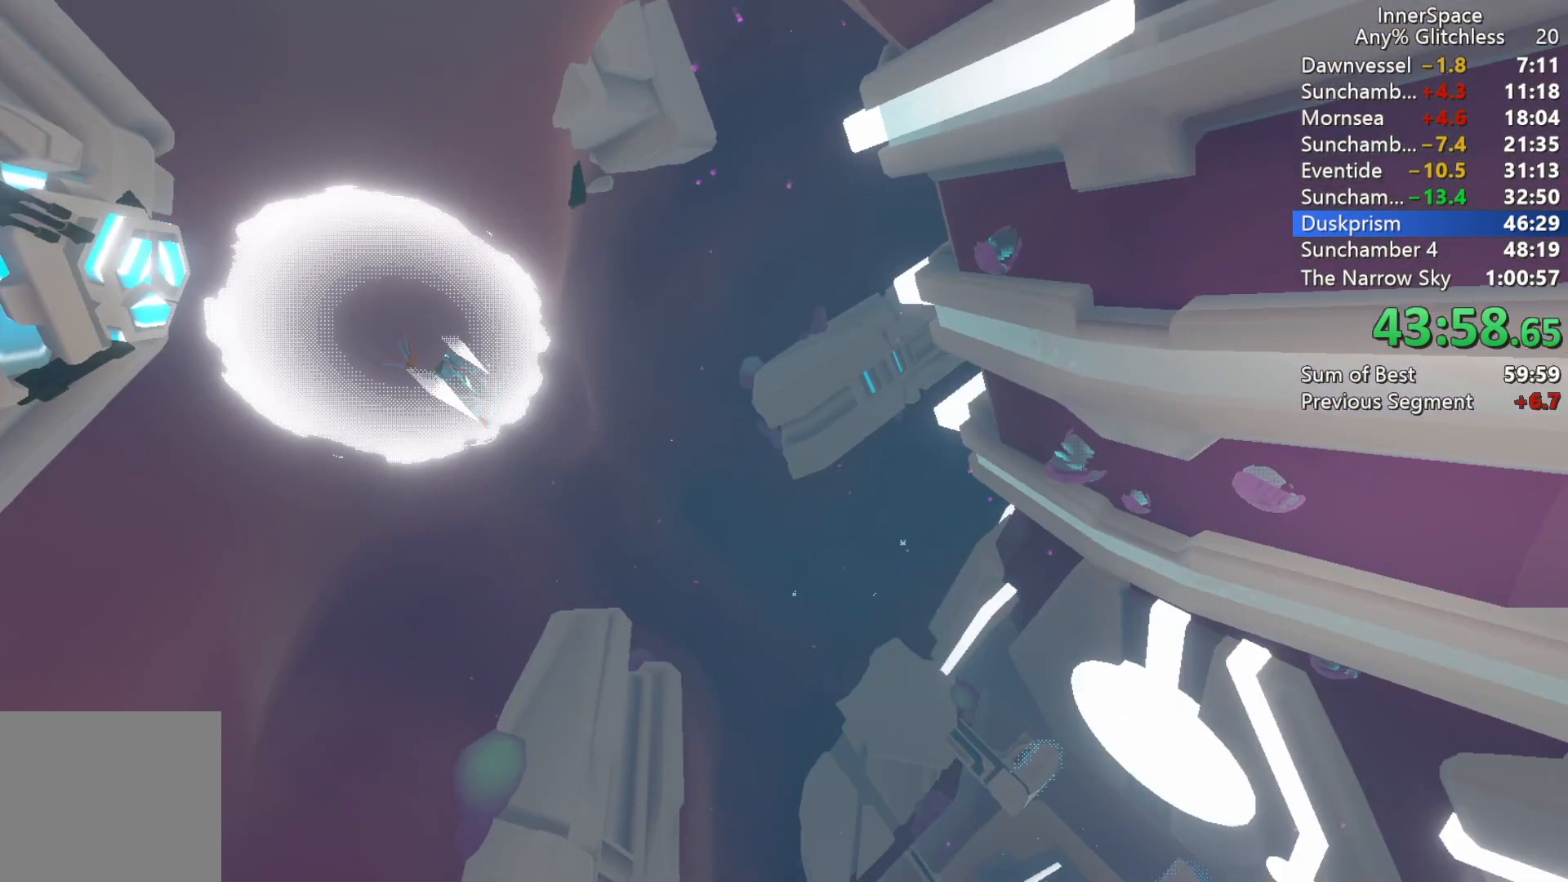
{"buttons": [], "left_stick": "up", "right_stick": "up", "events": [[17, "L2", "up"], [117, "L2", "down"], [200, "left_stick", "center"], [217, "L2", "up"], [500, "left_stick", "up"]]}
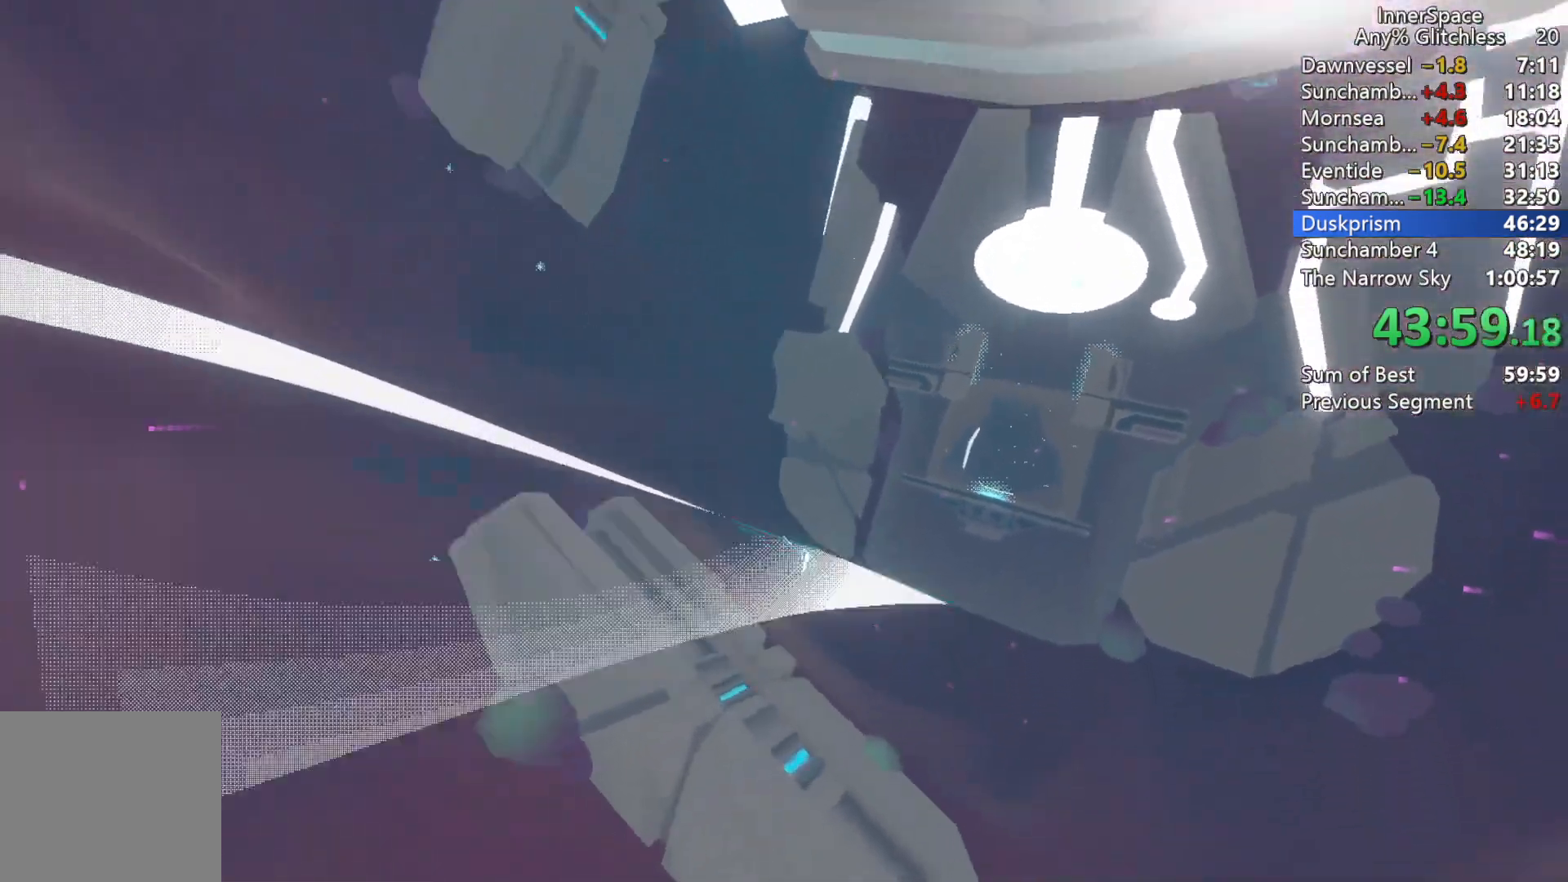
{"buttons": [], "left_stick": "center", "right_stick": "up", "events": [[217, "left_stick", "center"], [350, "L2", "down"], [450, "L2", "up"]]}
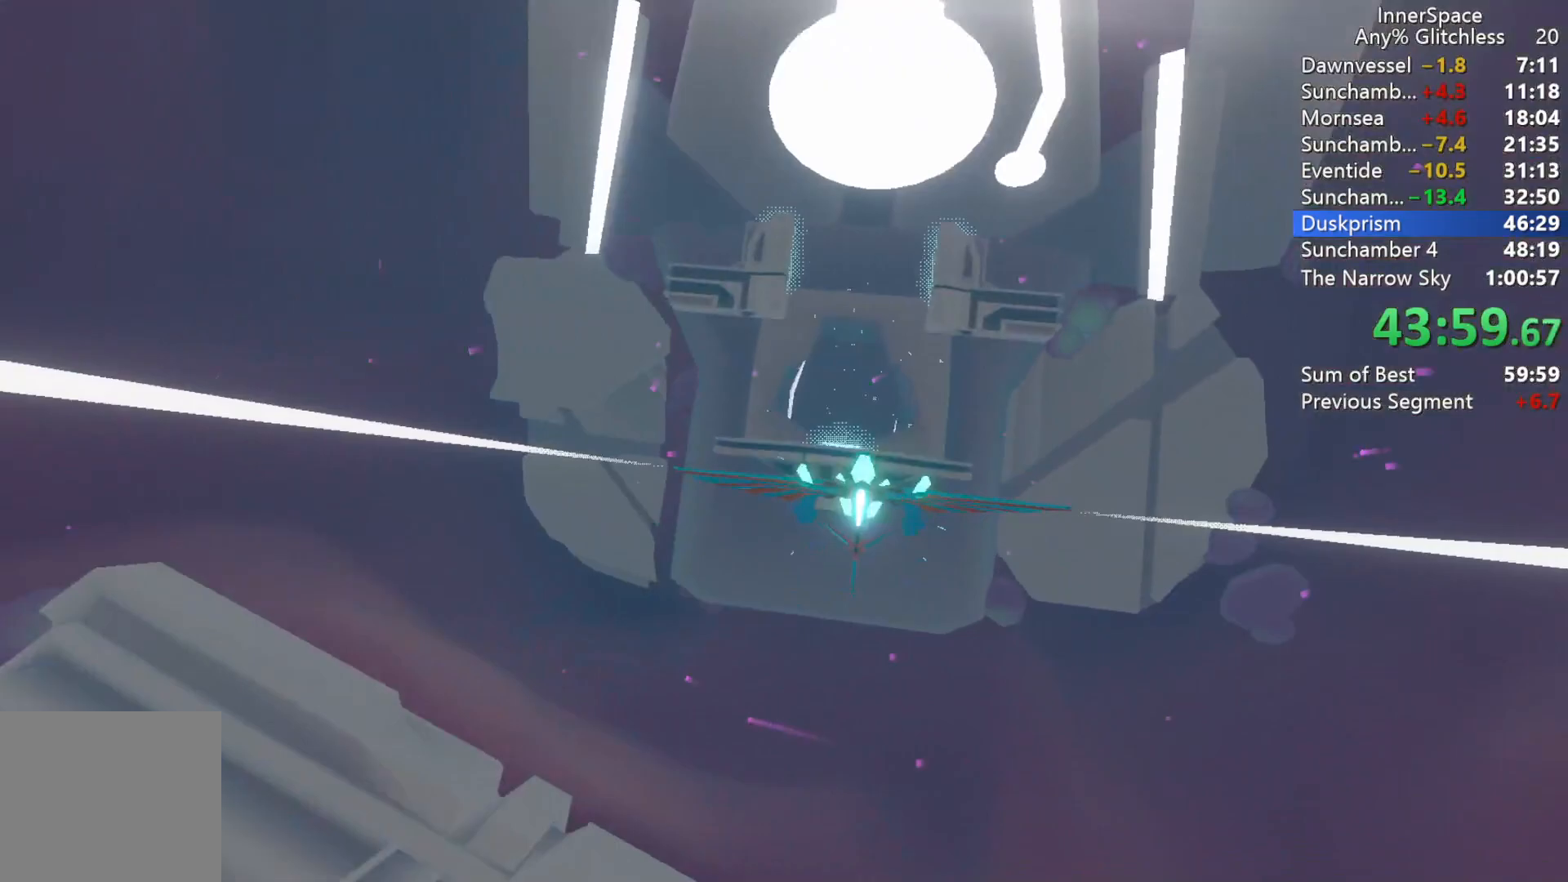
{"buttons": [], "left_stick": "center", "right_stick": "up", "events": [[33, "L2", "down"], [133, "L2", "up"], [183, "left_stick", "up"], [233, "L2", "down"], [333, "L2", "up"], [333, "left_stick", "center"], [383, "L2", "down"], [500, "L2", "up"]]}
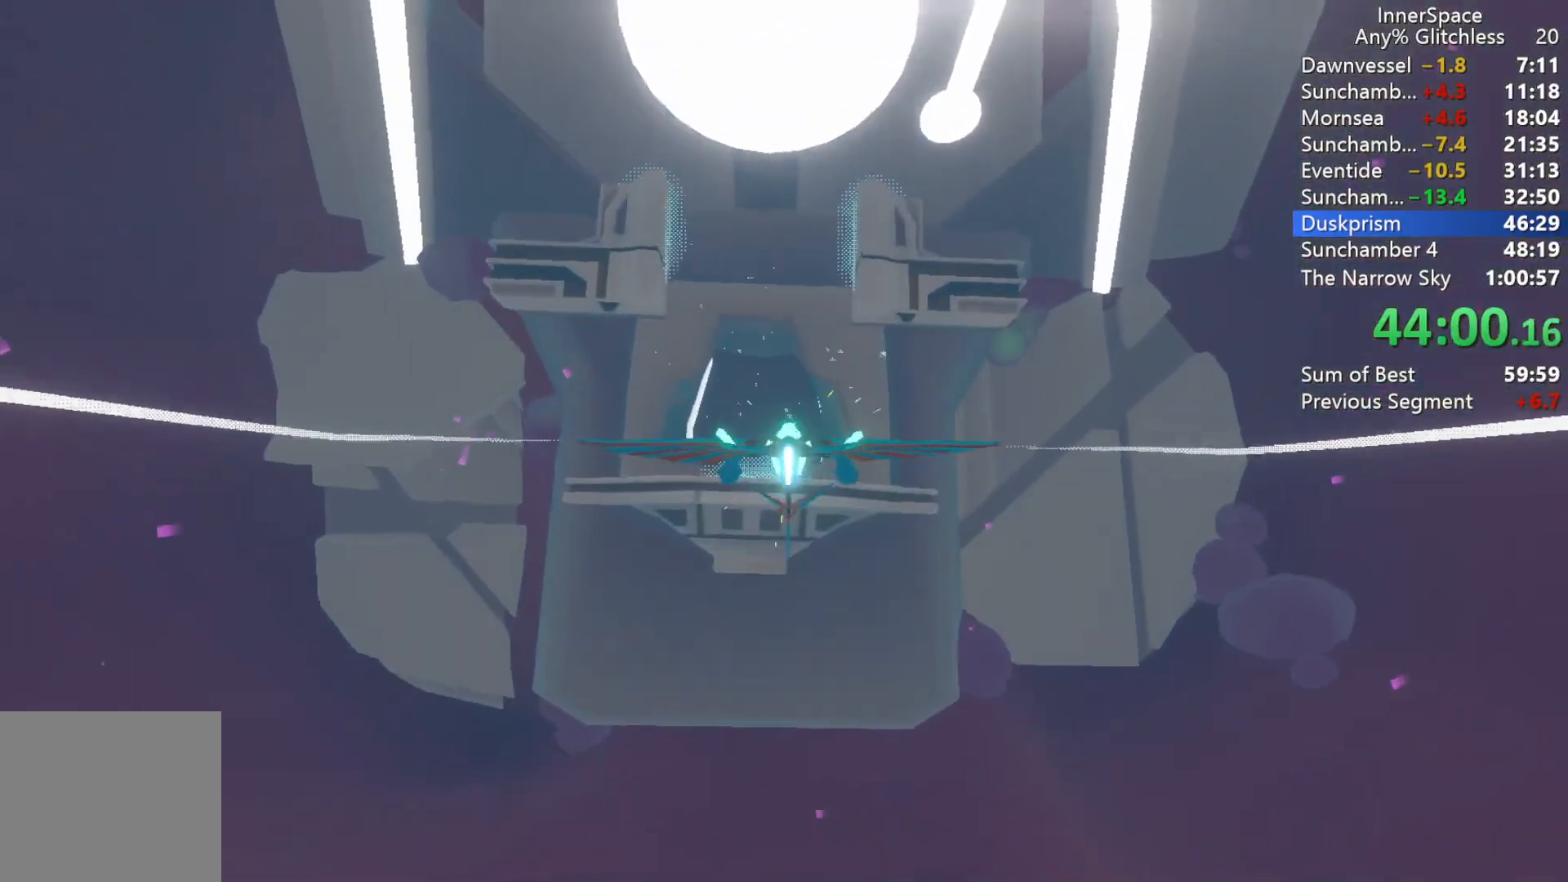
{"buttons": ["L2"], "left_stick": "center", "right_stick": "up", "events": [[100, "L2", "down"], [233, "L2", "up"], [300, "L2", "down"], [417, "L2", "up"], [500, "L2", "down"]]}
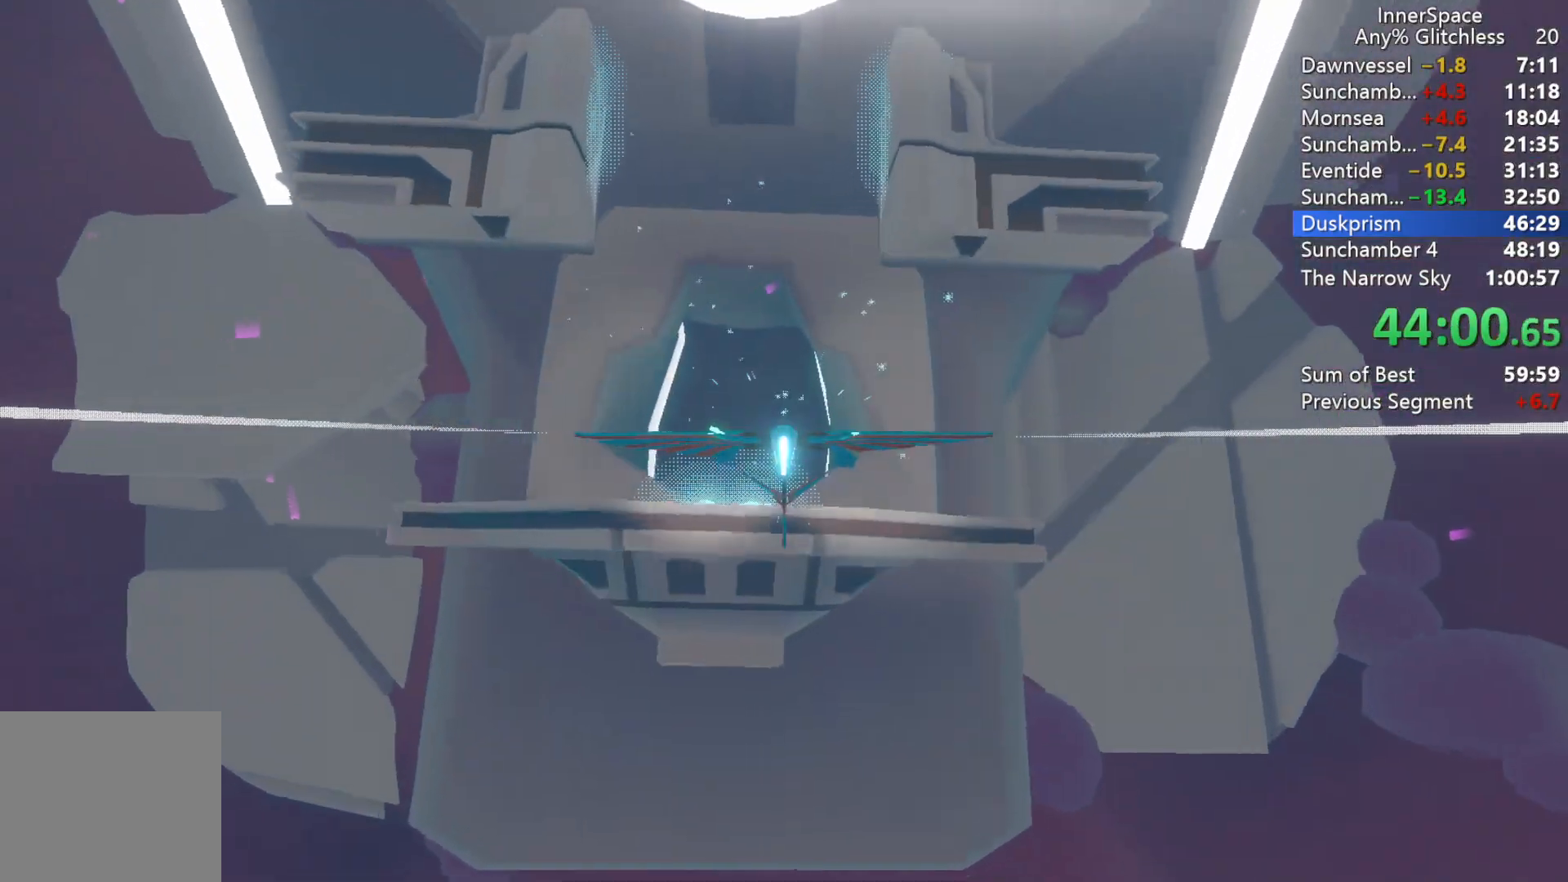
{"buttons": [], "left_stick": "up", "right_stick": "up", "events": [[50, "left_stick", "up"], [133, "L2", "up"], [150, "left_stick", "center"], [467, "left_stick", "up"]]}
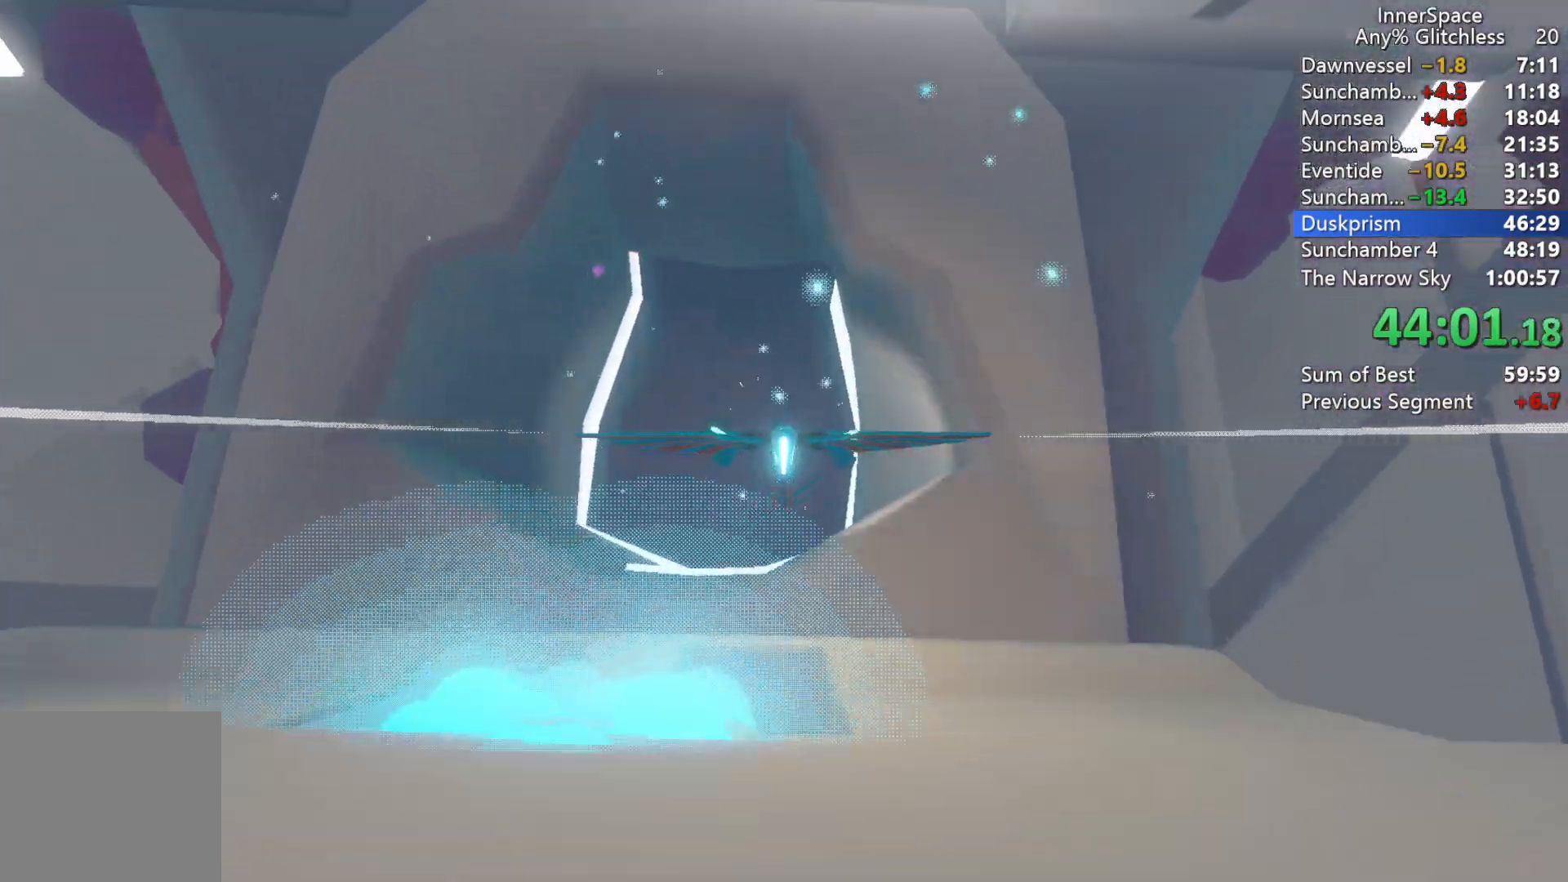
{"buttons": ["L2"], "left_stick": "up", "right_stick": "up", "events": [[433, "L2", "down"]]}
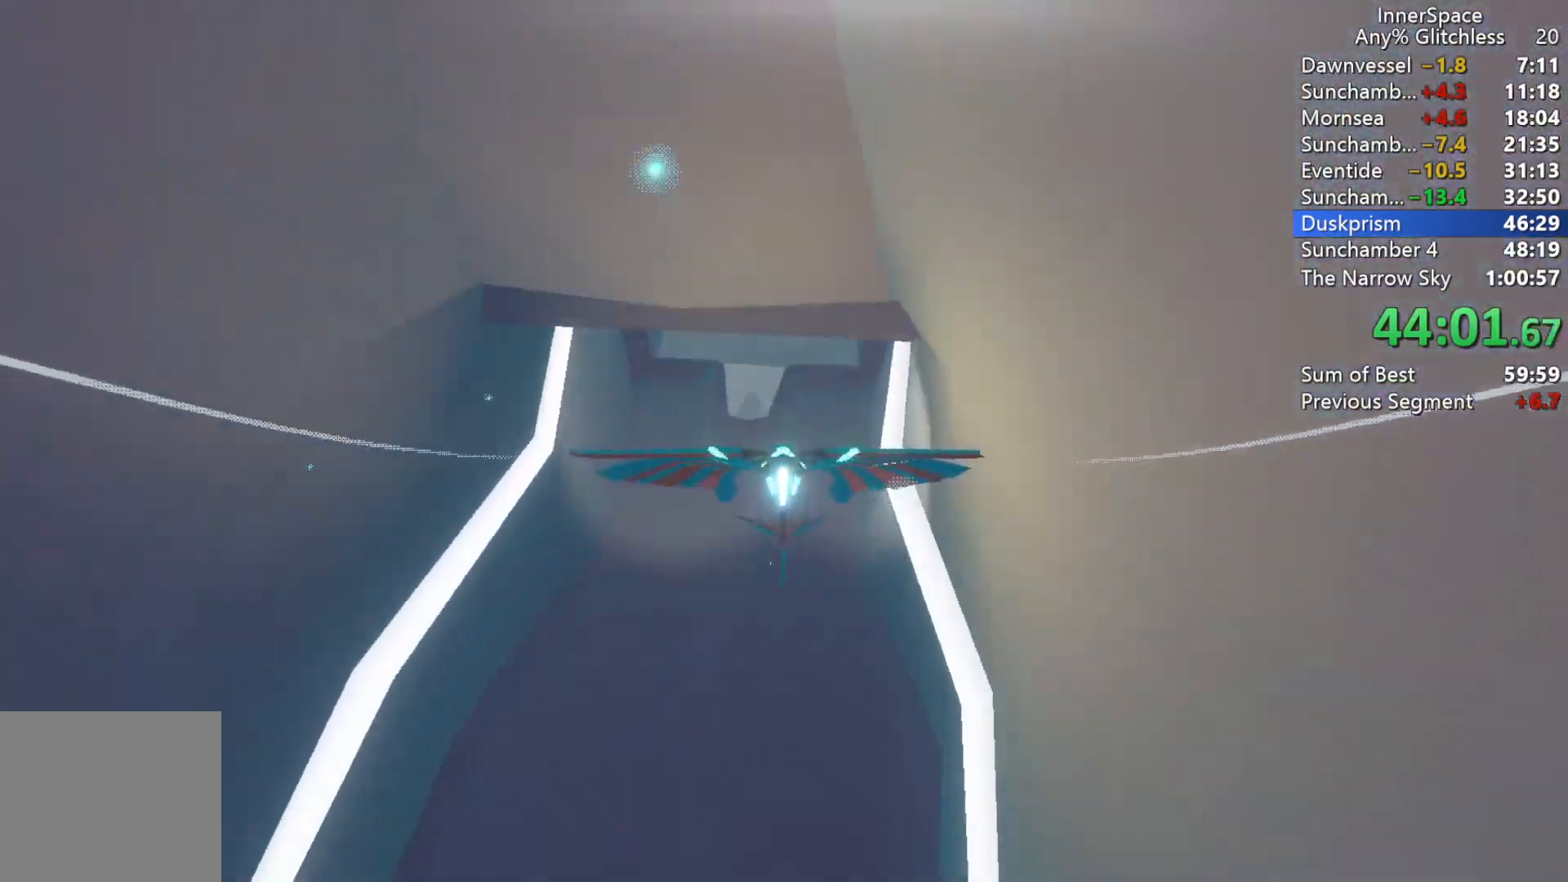
{"buttons": [], "left_stick": "up", "right_stick": "up", "events": [[383, "L2", "up"]]}
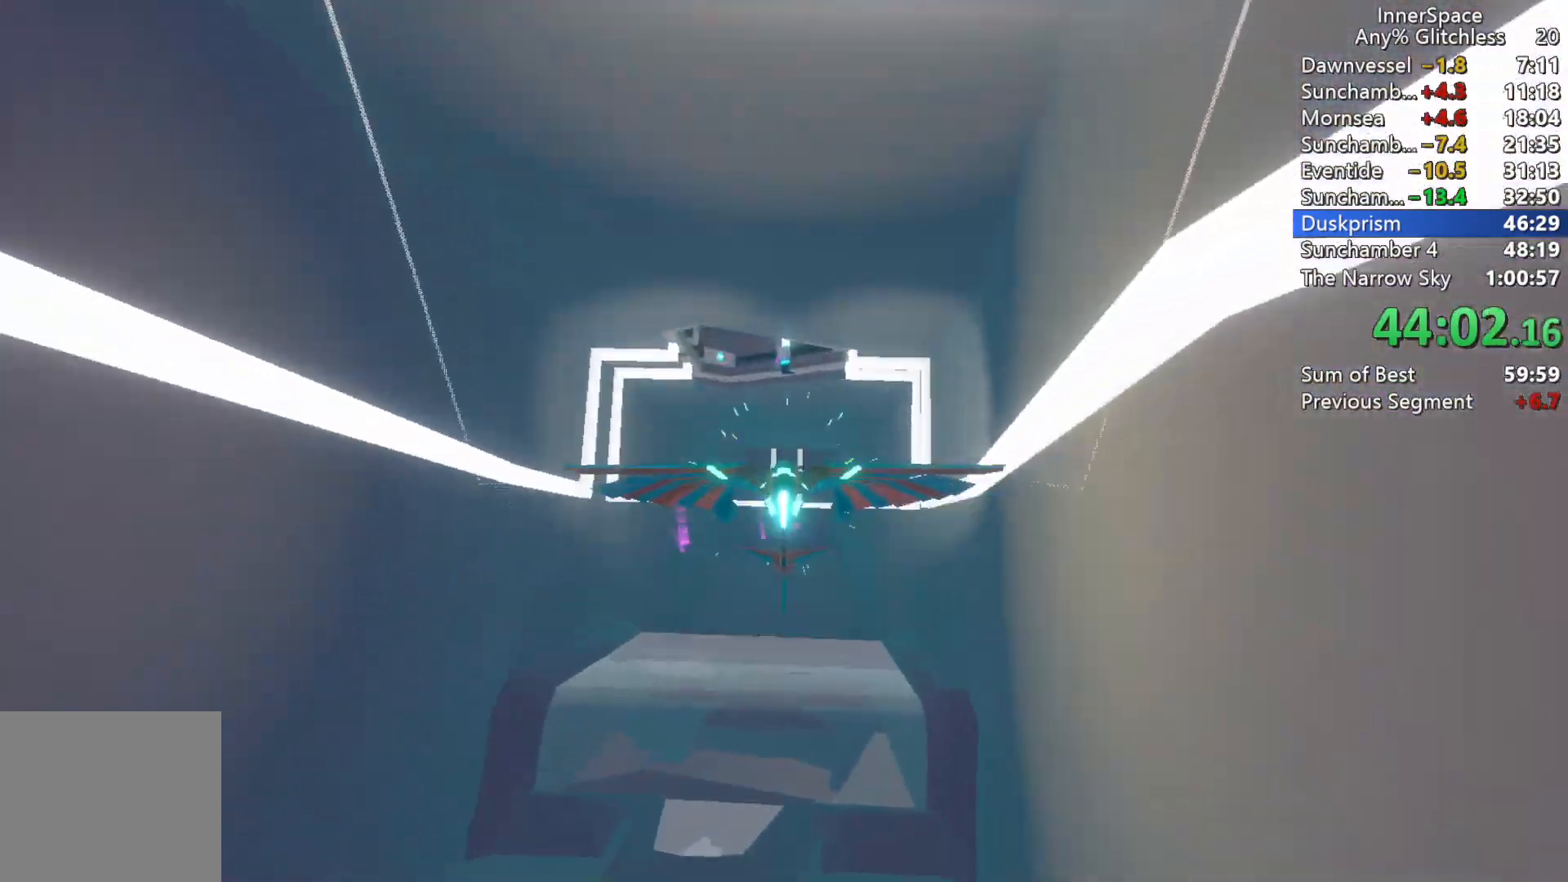
{"buttons": ["L2"], "left_stick": "up-left", "right_stick": "up", "events": [[100, "L2", "down"], [317, "left_stick", "down"], [467, "left_stick", "up-left"]]}
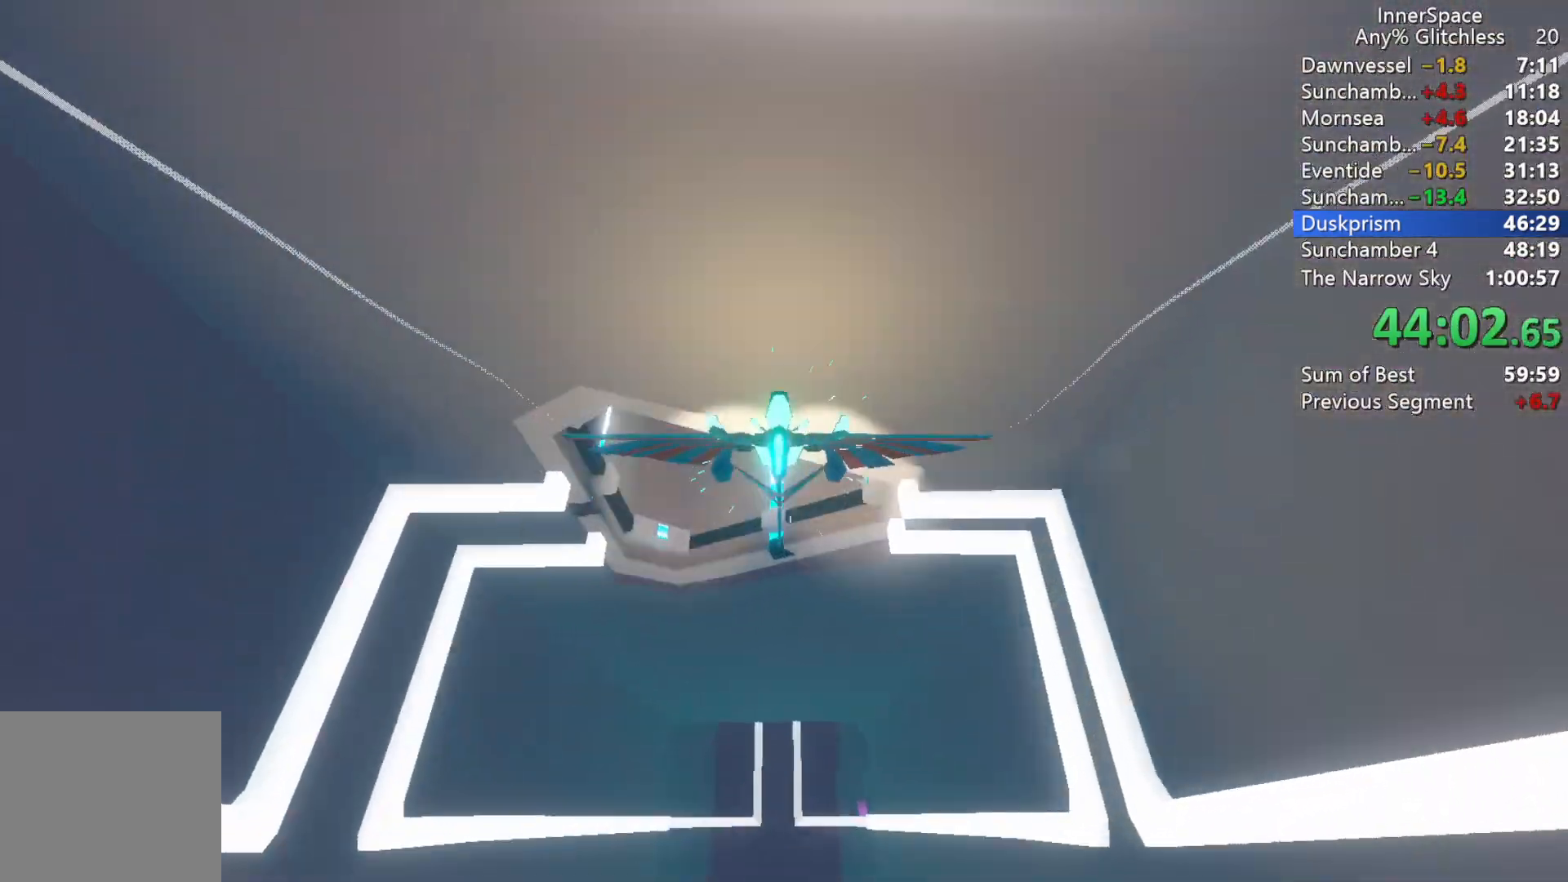
{"buttons": [], "left_stick": "up", "right_stick": "up", "events": [[267, "left_stick", "up"], [467, "L2", "up"]]}
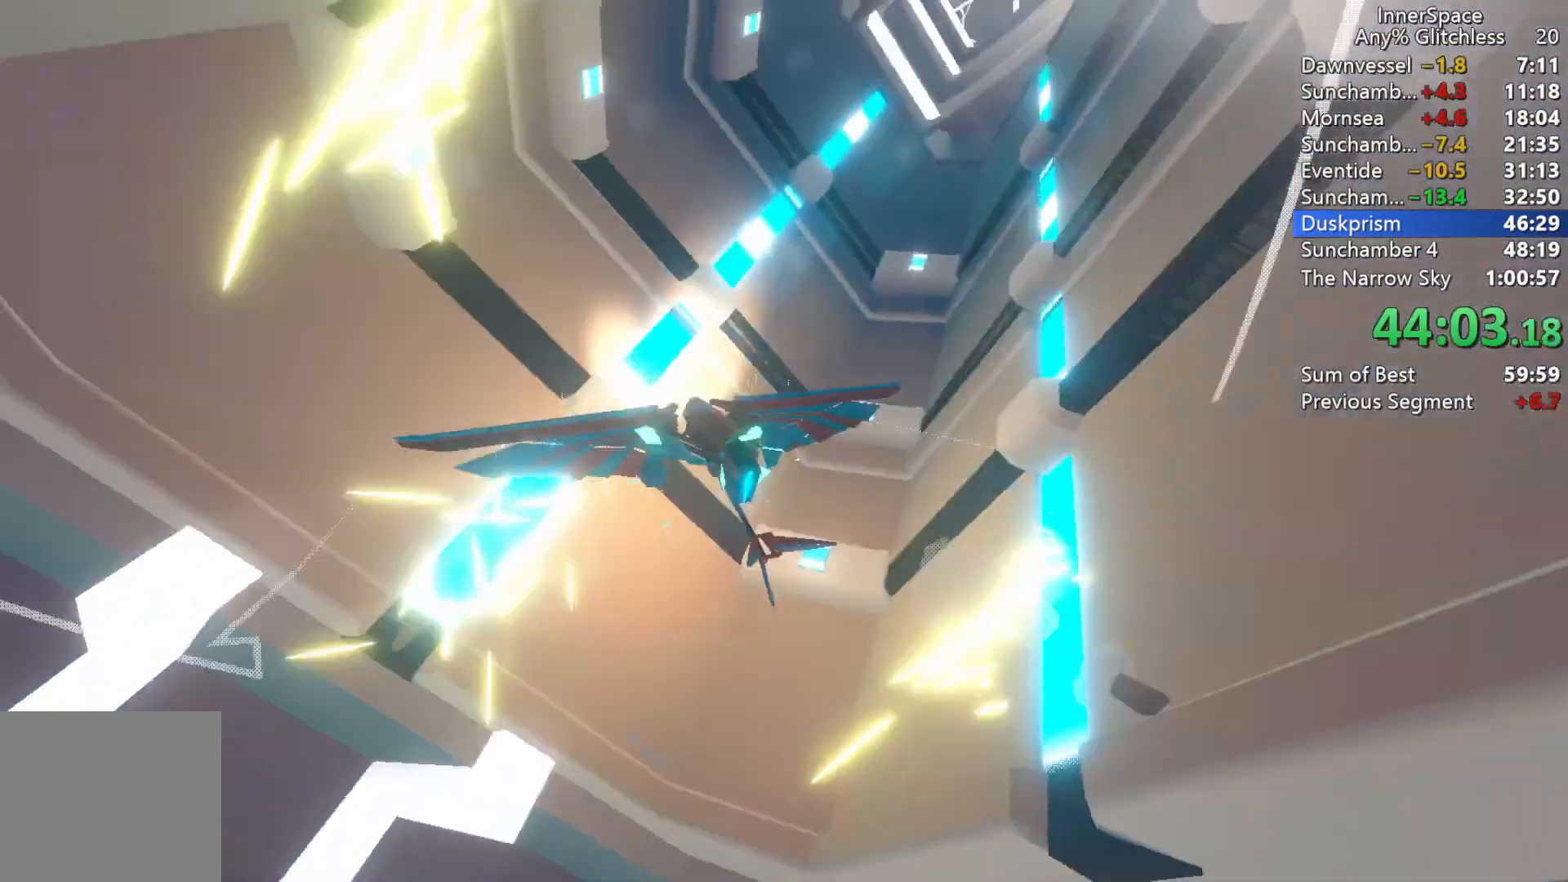
{"buttons": [], "left_stick": "up", "right_stick": "up", "events": [[167, "left_stick", "up-right"], [317, "left_stick", "up"]]}
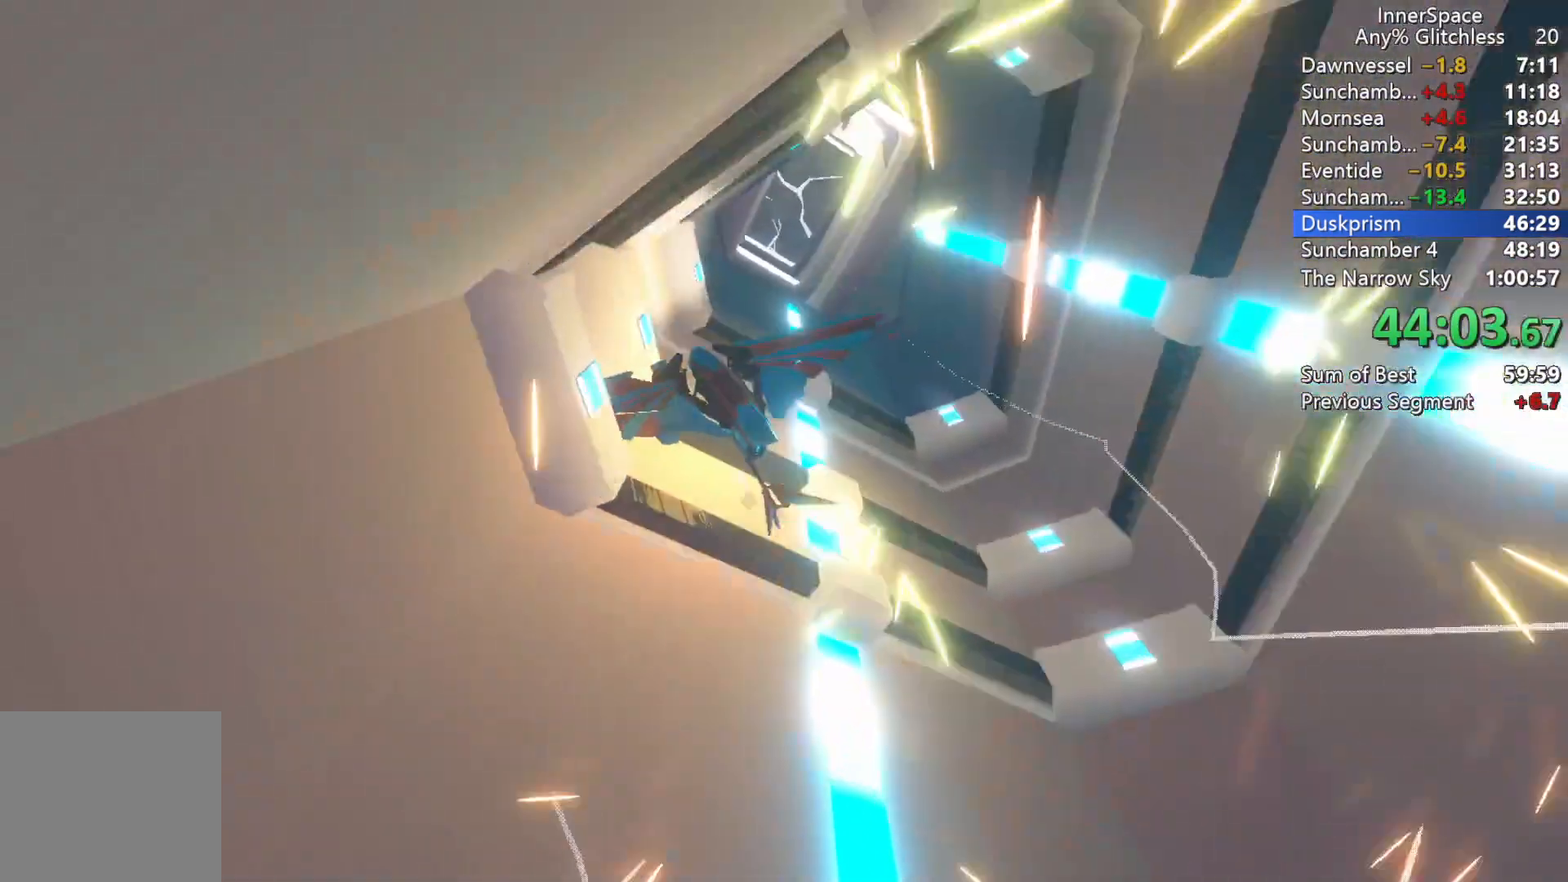
{"buttons": [], "left_stick": "right", "right_stick": "up", "events": [[33, "left_stick", "right"]]}
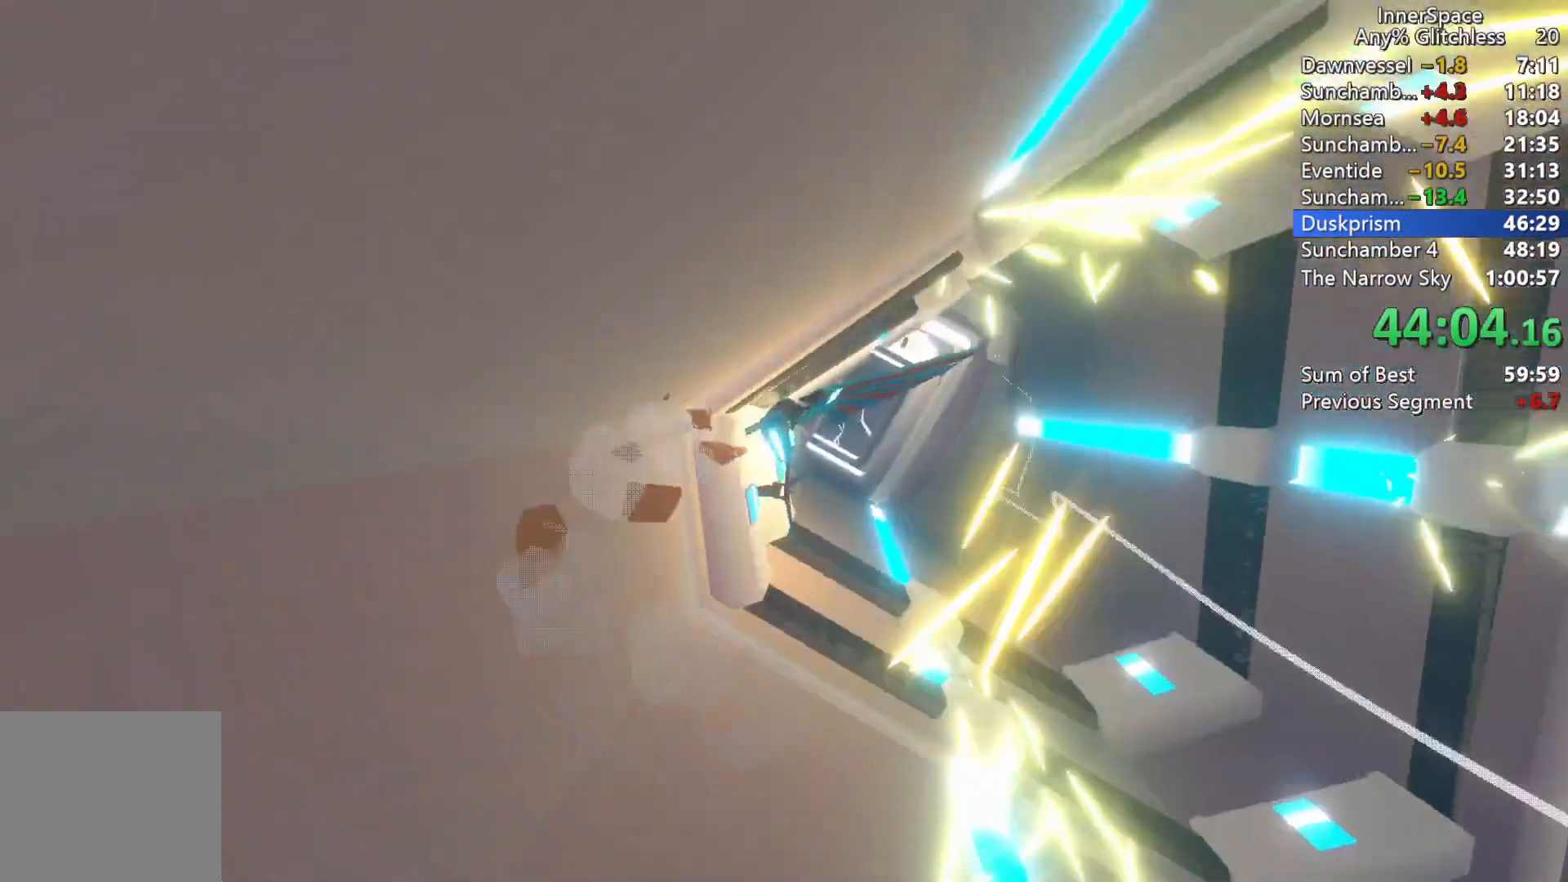
{"buttons": [], "left_stick": "center", "right_stick": "up", "events": [[67, "left_stick", "up-left"], [183, "left_stick", "down"], [333, "left_stick", "down-left"], [467, "left_stick", "center"]]}
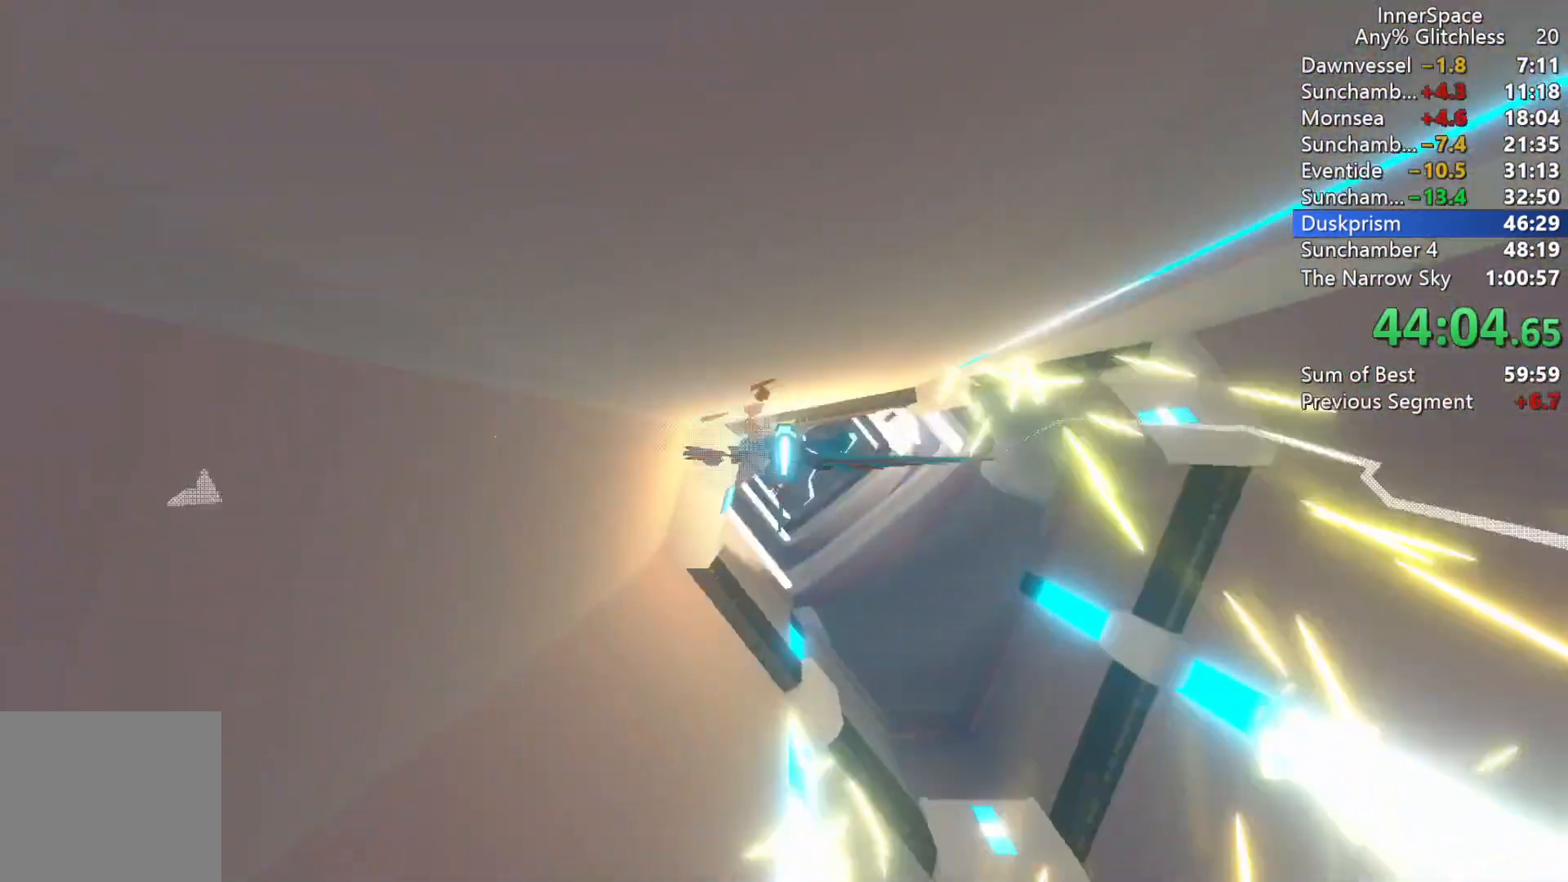
{"buttons": [], "left_stick": "up-right", "right_stick": "up", "events": [[383, "left_stick", "up-right"]]}
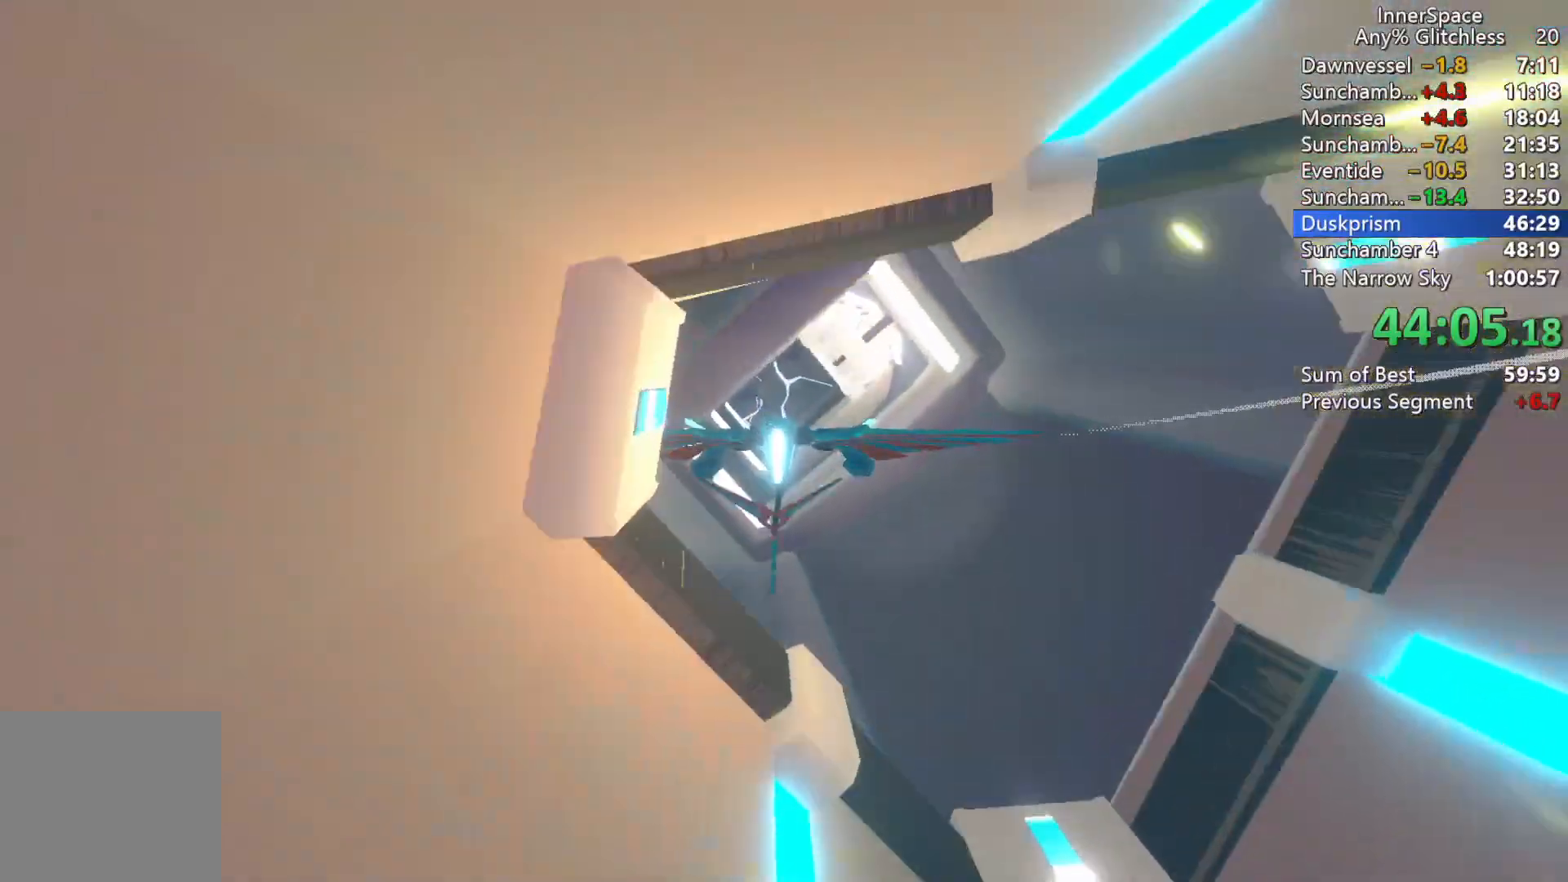
{"buttons": [], "left_stick": "down", "right_stick": "up", "events": [[183, "left_stick", "center"], [417, "left_stick", "down"]]}
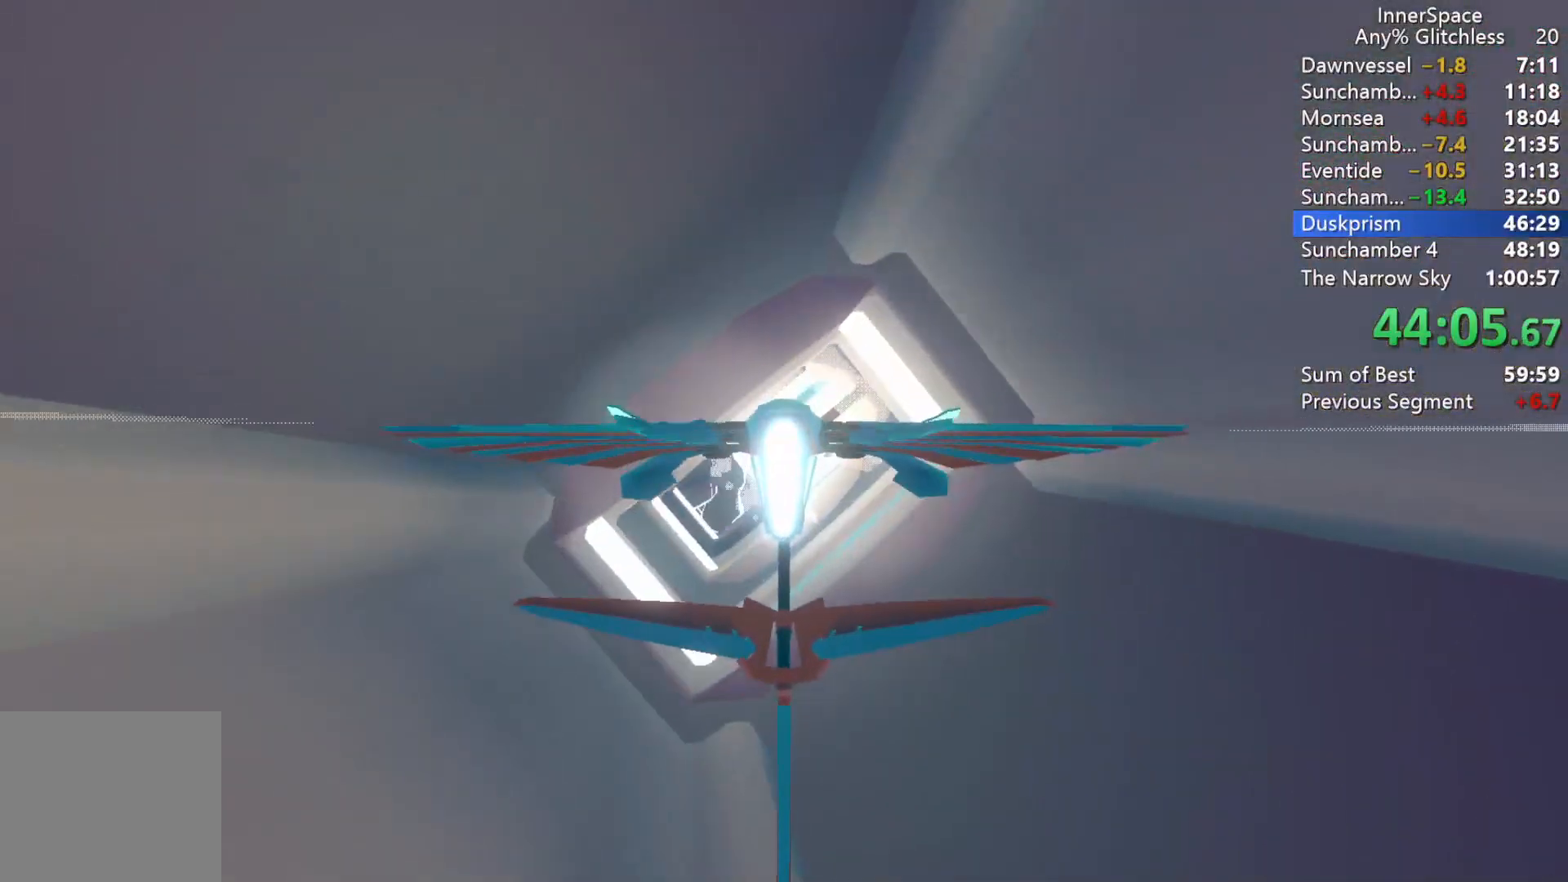
{"buttons": [], "left_stick": "center", "right_stick": "up", "events": [[67, "left_stick", "center"], [350, "L2", "down"], [483, "L2", "up"]]}
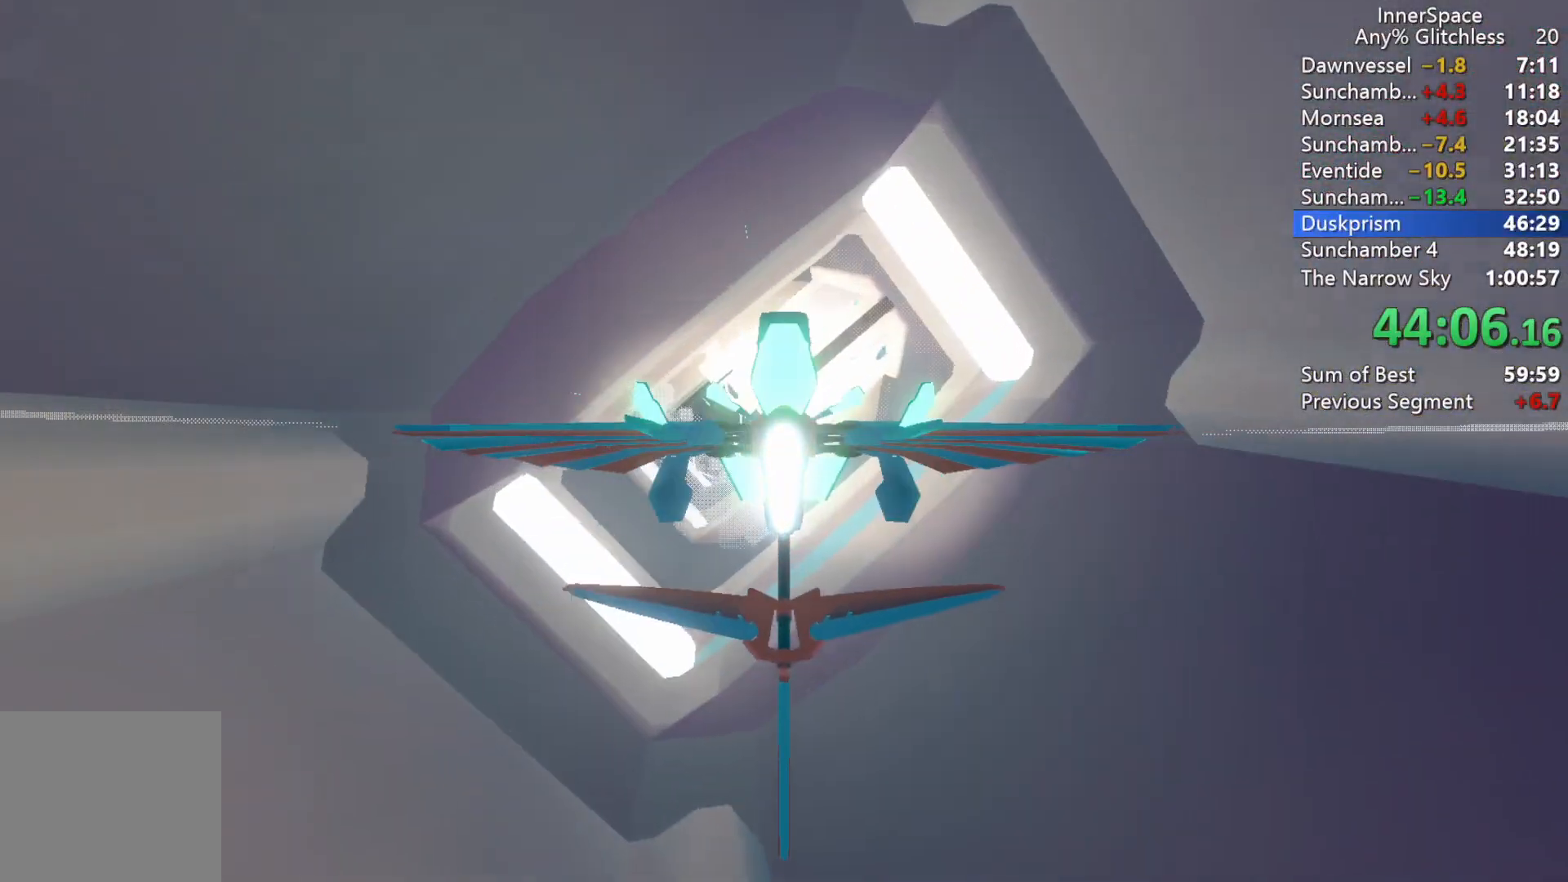
{"buttons": [], "left_stick": "center", "right_stick": "up", "events": [[50, "L2", "down"], [67, "left_stick", "up"], [150, "L2", "up"], [183, "left_stick", "center"], [233, "L2", "down"], [333, "L2", "up"], [400, "L2", "down"], [483, "L2", "up"]]}
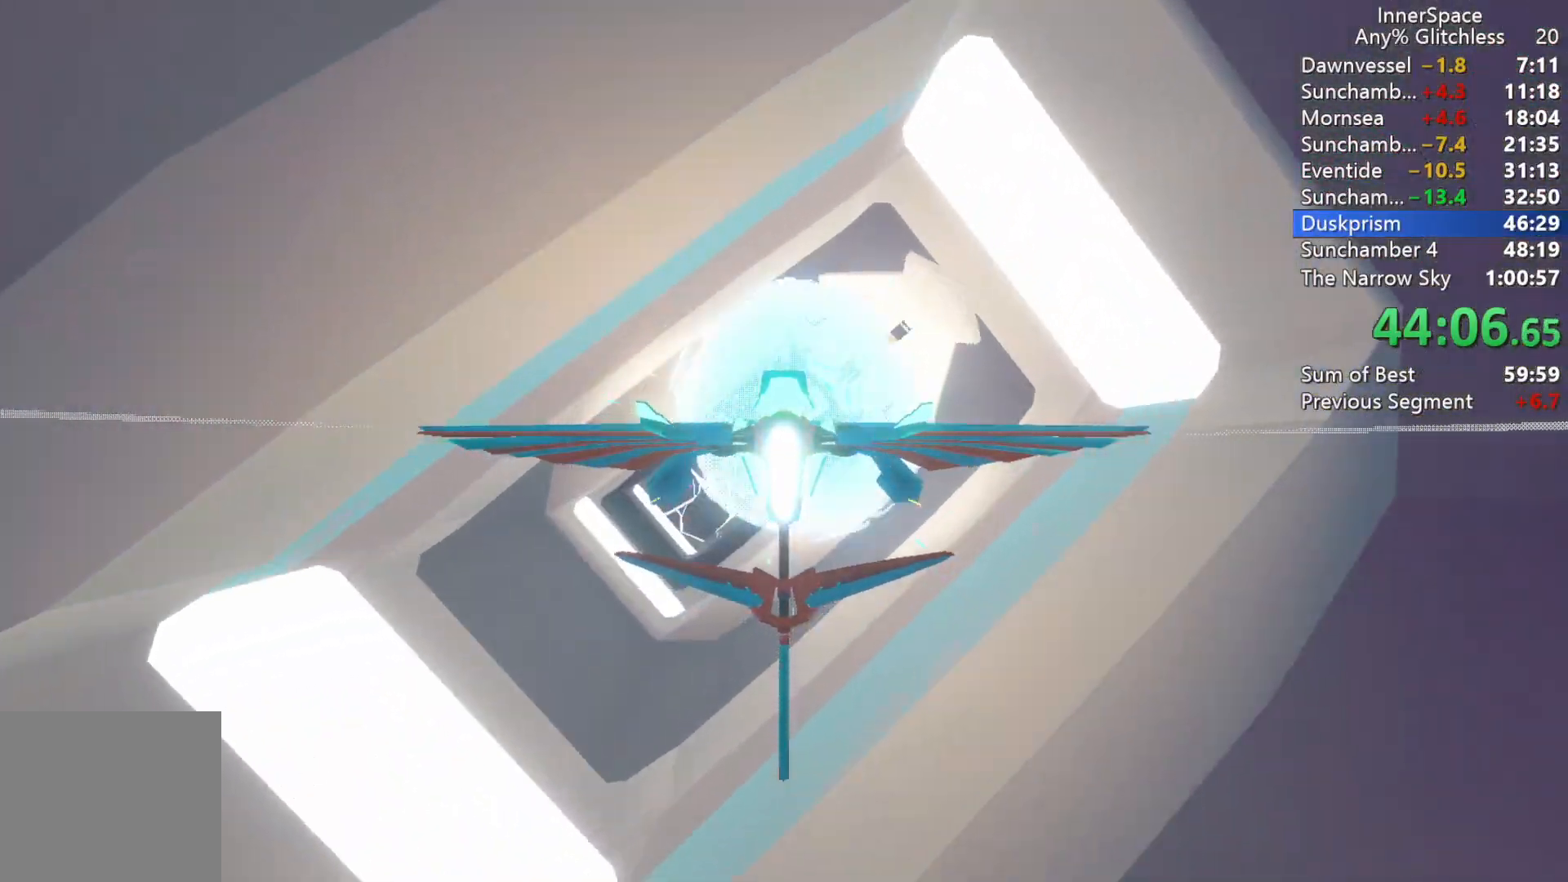
{"buttons": ["L2"], "left_stick": "up", "right_stick": "up", "events": [[100, "L2", "down"], [183, "L2", "up"], [283, "L2", "down"], [317, "left_stick", "up"], [400, "L2", "up"], [467, "L2", "down"]]}
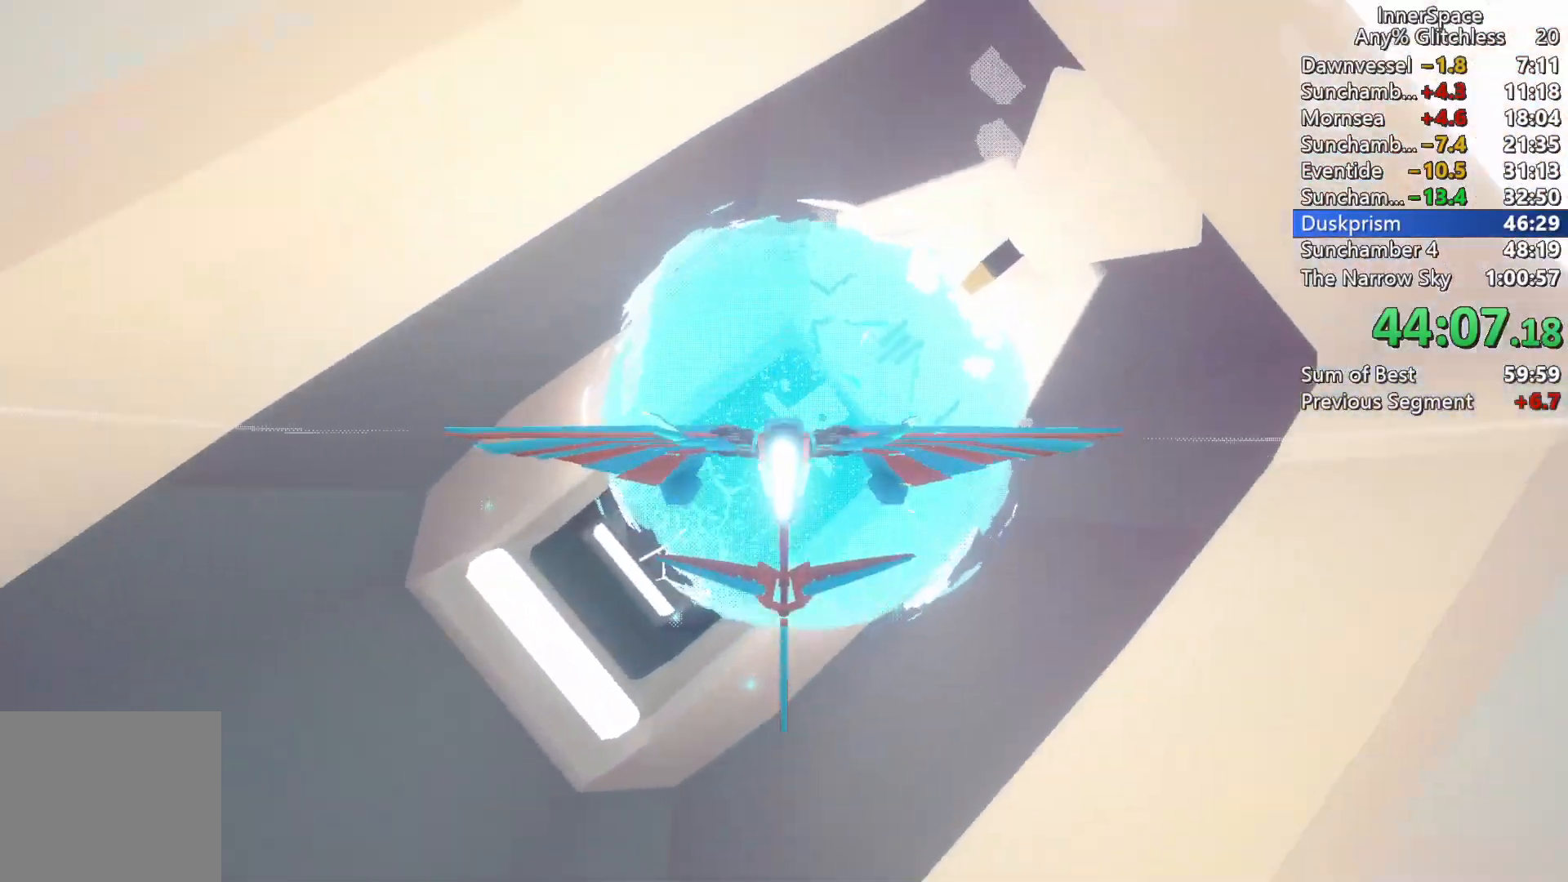
{"buttons": ["A", "B", "Y"], "left_stick": "up", "right_stick": "center", "events": [[83, "L2", "up"], [150, "left_stick", "center"], [167, "L2", "down"], [250, "left_stick", "down"], [283, "L2", "up"], [333, "left_stick", "center"], [333, "right_stick", "center"], [383, "L2", "down"], [400, "Y", "down"], [417, "left_stick", "up"], [433, "B", "down"], [467, "A", "down"], [467, "L2", "up"]]}
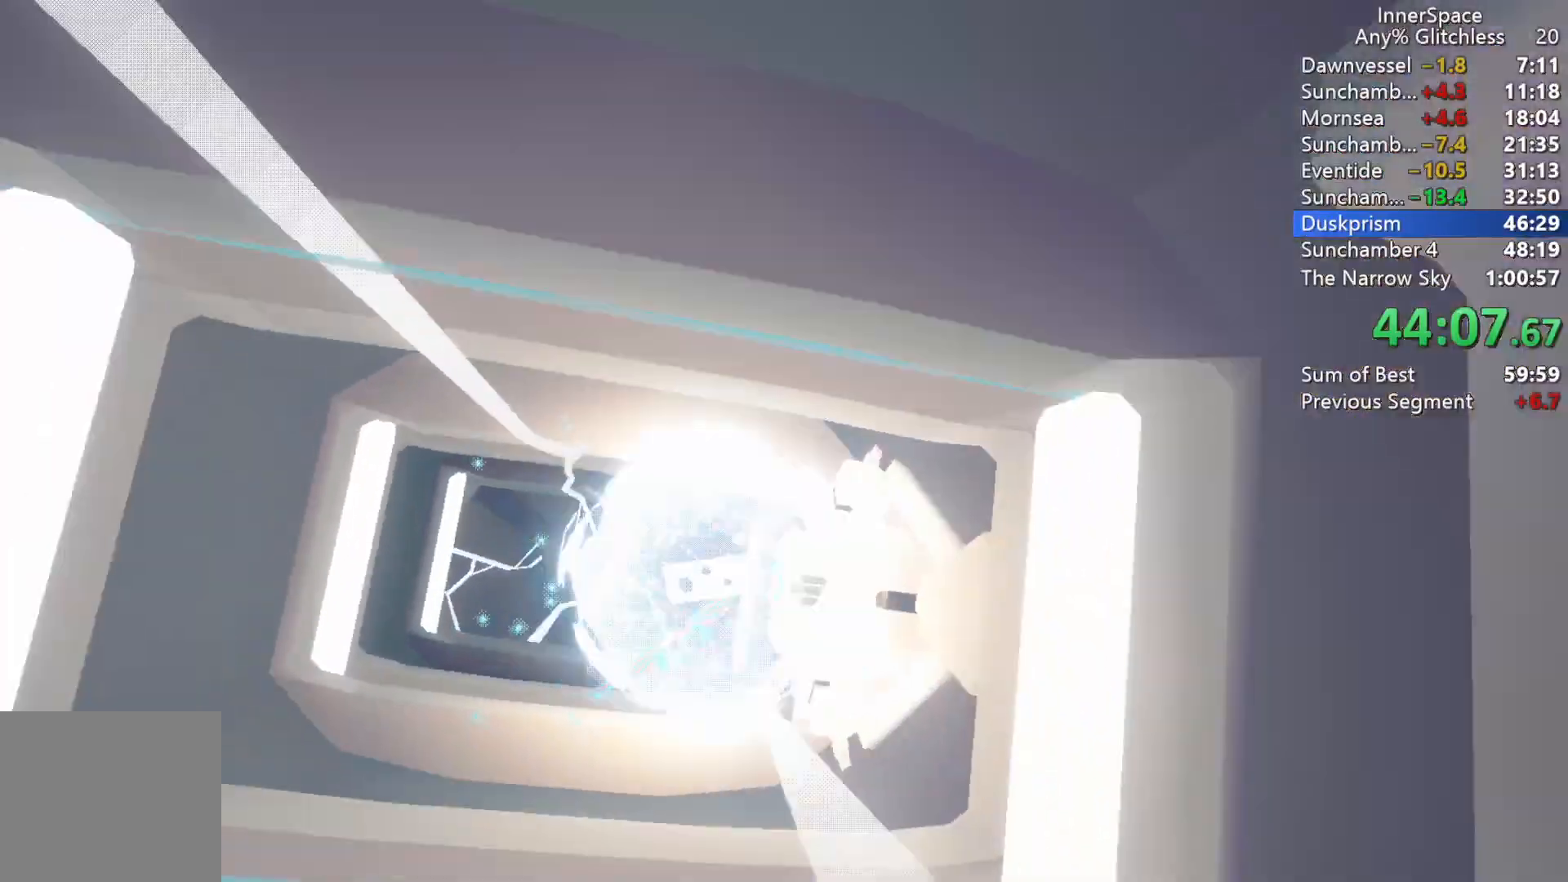
{"buttons": ["L2"], "left_stick": "up", "right_stick": "center", "events": [[17, "Y", "up"], [50, "L2", "down"], [50, "Y", "down"], [133, "A", "up"], [167, "B", "up"], [167, "Y", "up"], [183, "L2", "up"], [250, "A", "down"], [250, "B", "down"], [250, "L2", "down"], [267, "Y", "down"], [317, "A", "up"], [317, "B", "up"], [317, "Y", "up"], [383, "L2", "up"], [400, "A", "down"], [400, "B", "down"], [400, "Y", "down"], [450, "A", "up"], [450, "L2", "down"], [467, "B", "up"], [483, "Y", "up"]]}
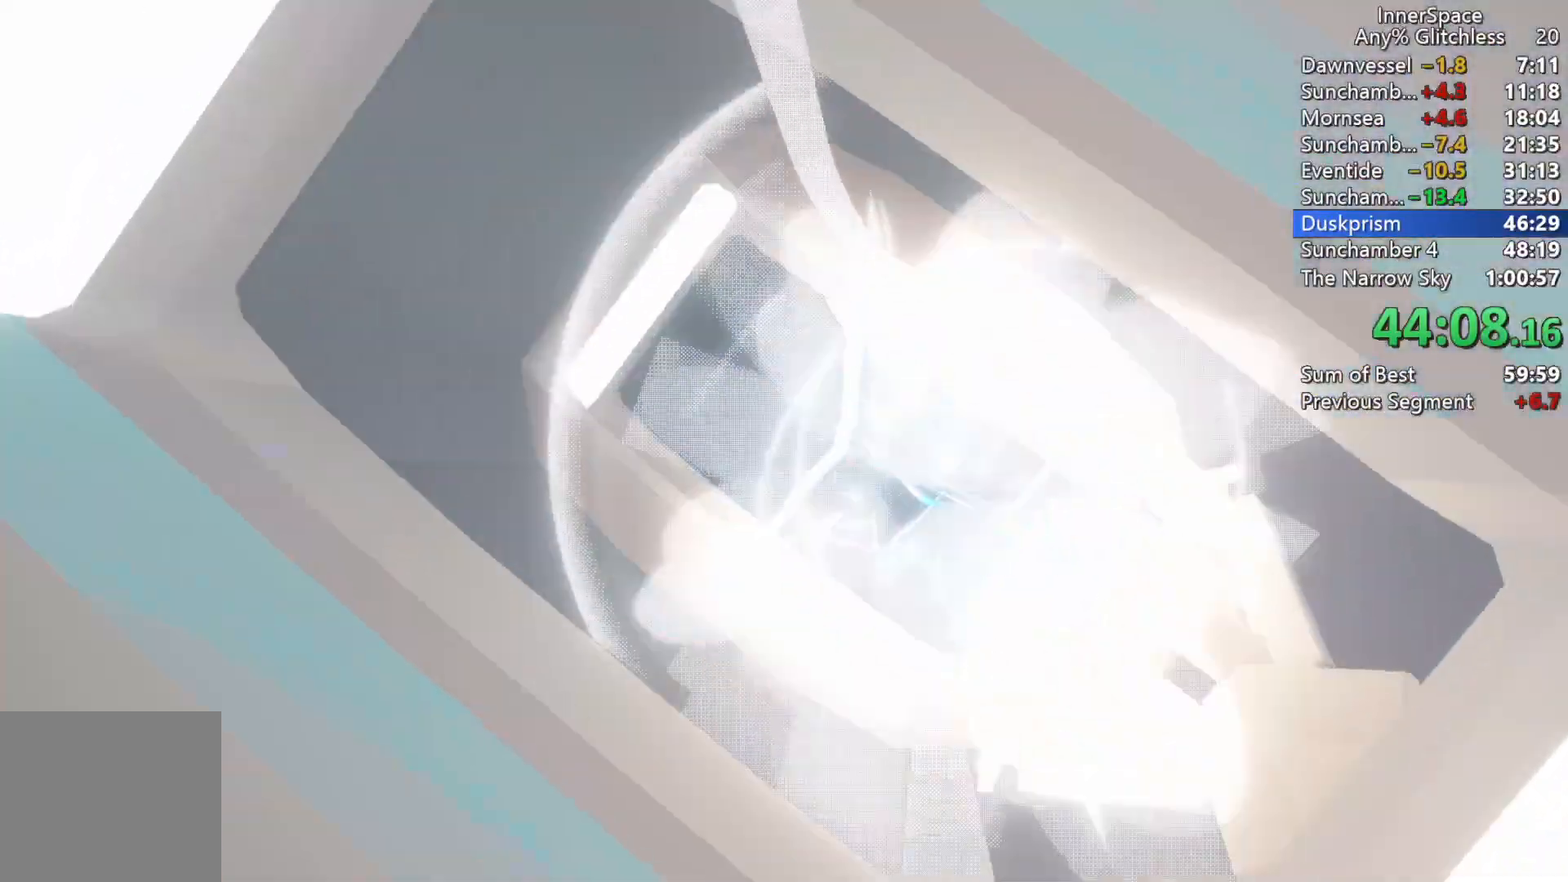
{"buttons": ["L2"], "left_stick": "up", "right_stick": "center", "events": [[17, "Y", "down"], [33, "B", "down"], [50, "A", "down"], [83, "L2", "up"], [117, "A", "up"], [117, "B", "up"], [117, "Y", "up"], [150, "L2", "down"], [200, "A", "down"], [200, "B", "down"], [200, "Y", "down"], [267, "A", "up"], [267, "B", "up"], [283, "L2", "up"], [283, "Y", "up"], [350, "A", "down"], [350, "B", "down"], [350, "Y", "down"], [383, "L2", "down"], [400, "A", "up"], [433, "B", "up"], [433, "Y", "up"]]}
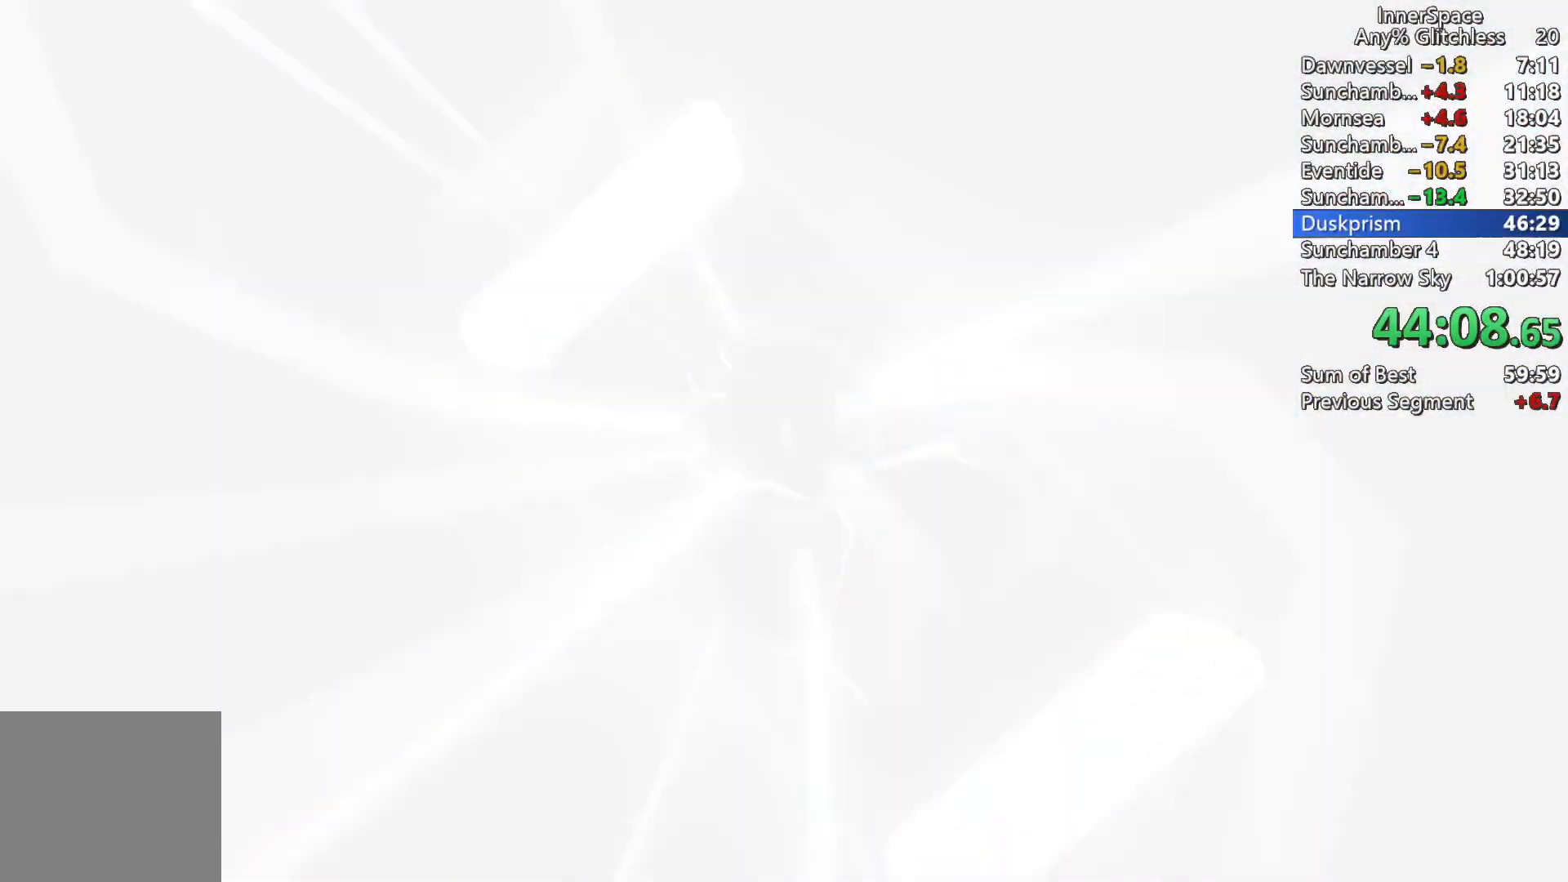
{"buttons": ["A", "B", "Y"], "left_stick": "up", "right_stick": "center", "events": [[17, "A", "down"], [17, "B", "down"], [17, "L2", "up"], [17, "Y", "down"], [67, "A", "up"], [83, "B", "up"], [83, "Y", "up"], [117, "L2", "down"], [167, "A", "down"], [167, "B", "down"], [167, "Y", "down"], [233, "A", "up"], [233, "L2", "up"], [250, "B", "up"], [250, "Y", "up"], [317, "A", "down"], [317, "B", "down"], [333, "L2", "down"], [350, "Y", "down"], [400, "A", "up"], [400, "B", "up"], [400, "Y", "up"], [467, "A", "down"], [467, "B", "down"], [467, "Y", "down"], [483, "L2", "up"]]}
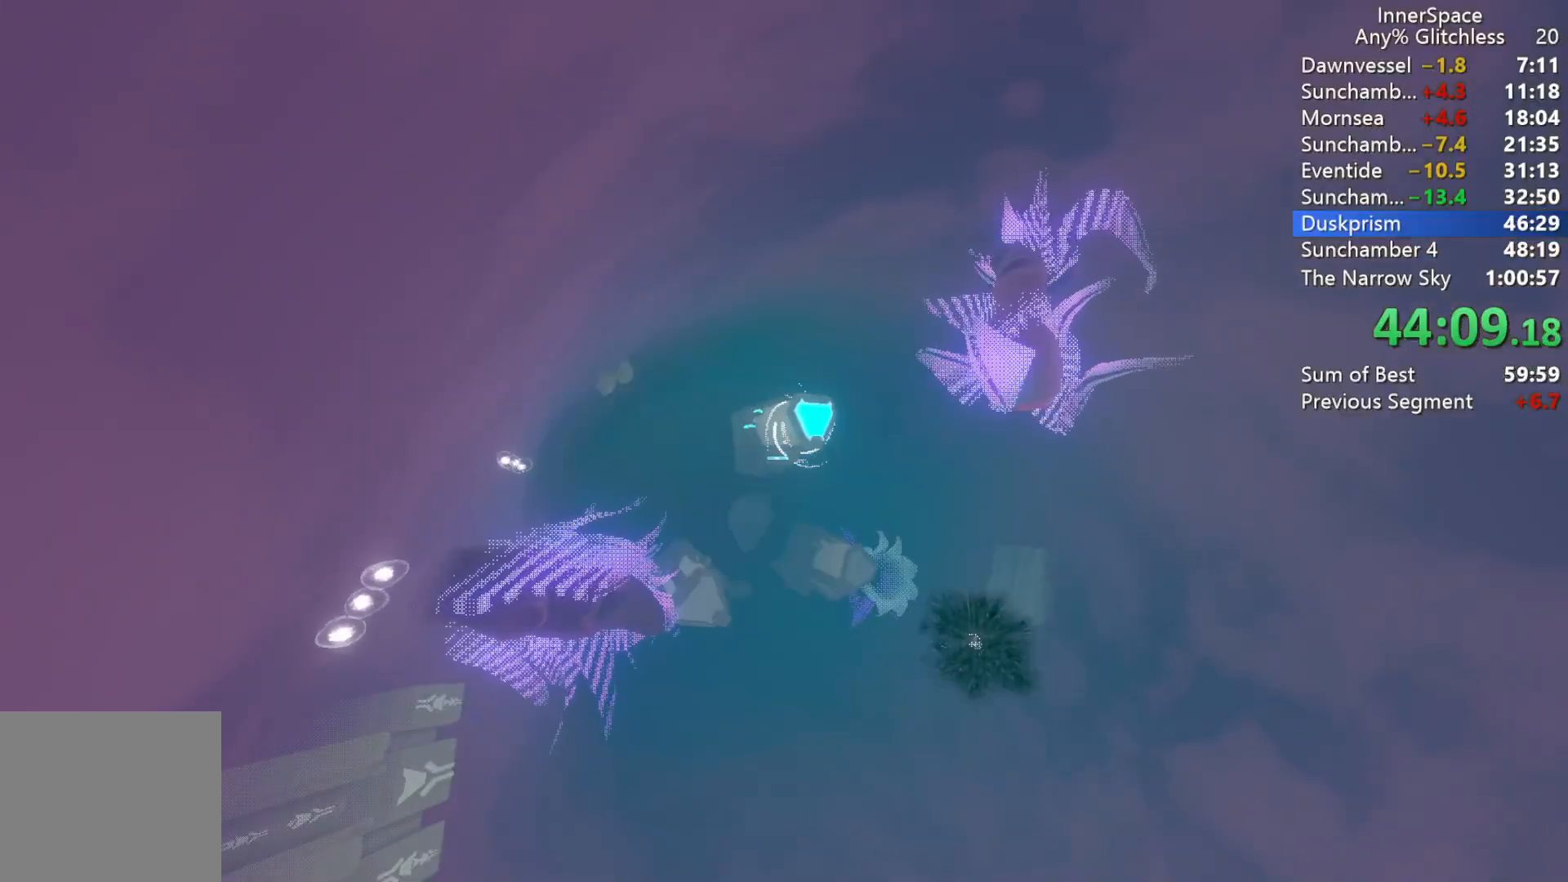
{"buttons": ["A", "X", "Y", "L2"], "left_stick": "up", "right_stick": "center", "events": [[67, "A", "up"], [67, "B", "up"], [67, "L2", "down"], [67, "Y", "up"], [133, "A", "down"], [133, "B", "down"], [133, "Y", "down"], [183, "L2", "up"], [217, "A", "up"], [217, "B", "up"], [217, "Y", "up"], [300, "A", "down"], [300, "B", "down"], [317, "Y", "down"], [350, "L2", "down"], [383, "A", "up"], [383, "B", "up"], [383, "Y", "up"], [483, "A", "down"], [500, "X", "down"], [500, "Y", "down"]]}